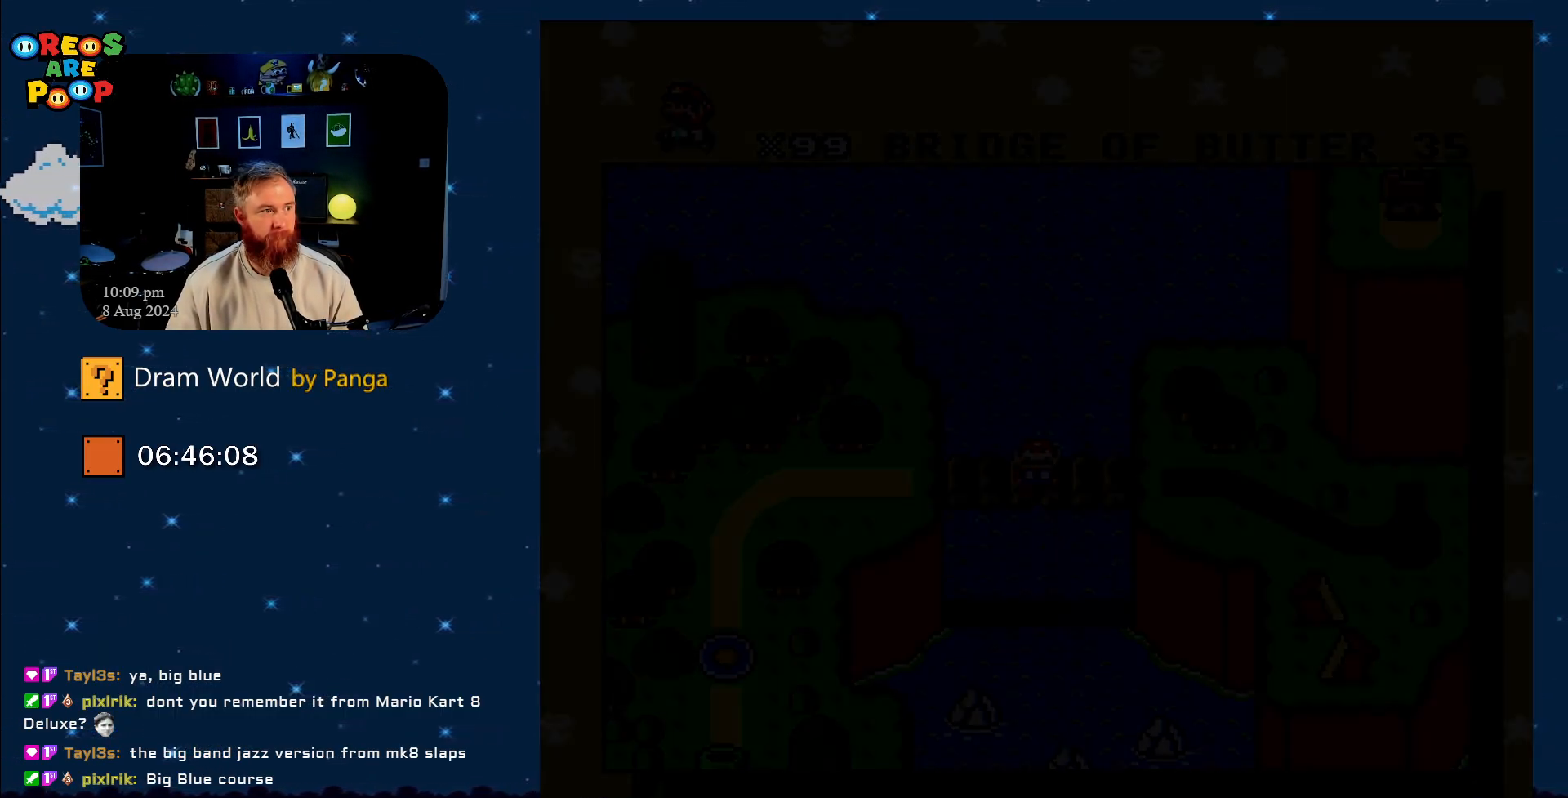
Gameplay with a controller (Nintendo layout); each line is a JSON object with the inputs held at the frame after it. "events" lists button and stick changes between this image and that frame as [ms after this image, input, new state], when the widget could be followed in between. Not read: L1 L3 R1 R3.
{"buttons": ["Y"], "events": [[67, "B", "down"], [234, "B", "up"], [301, "B", "down"], [484, "B", "up"]]}
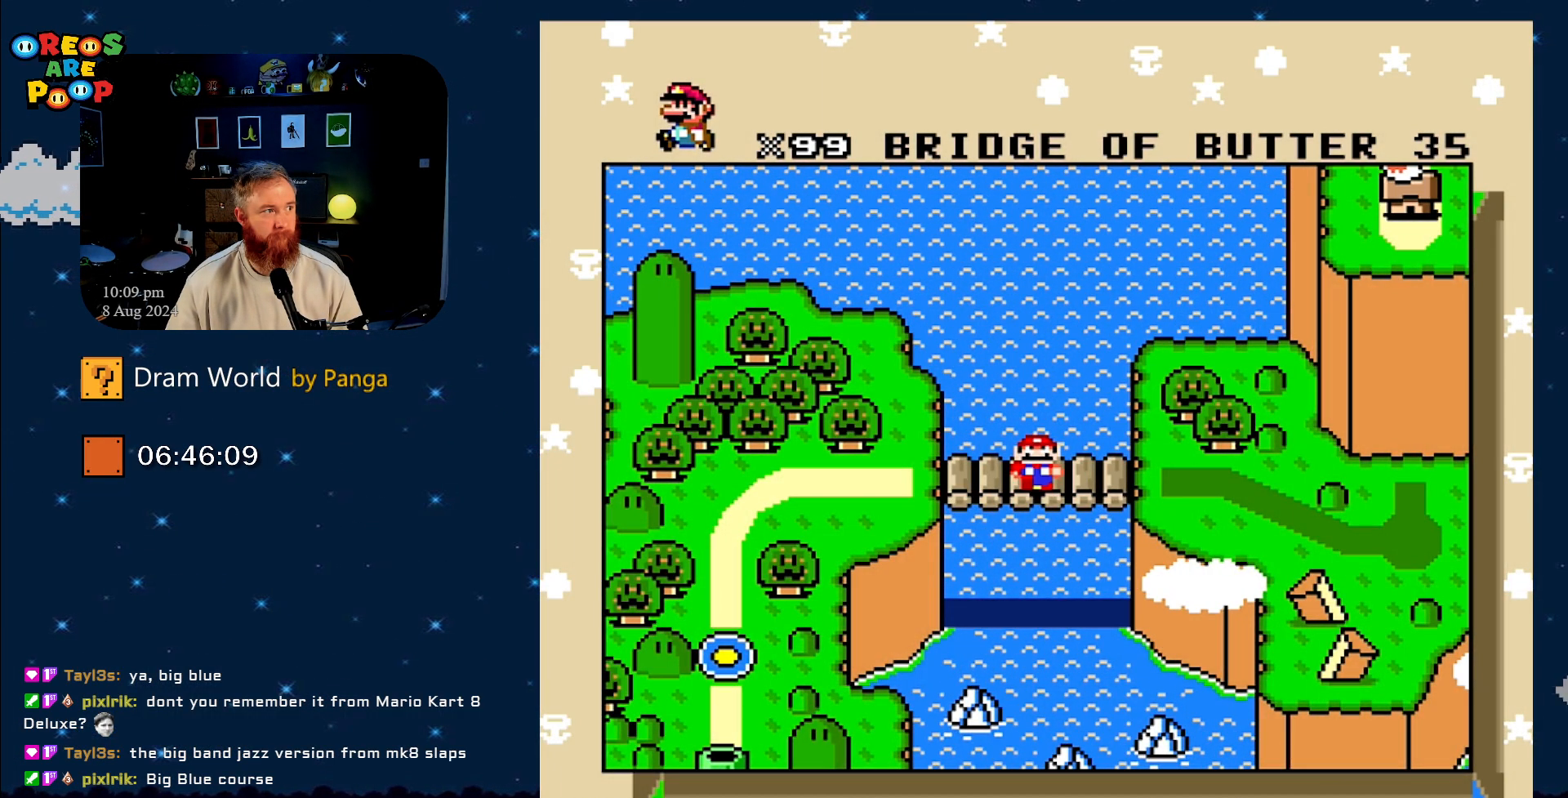
{"buttons": ["Y"], "events": []}
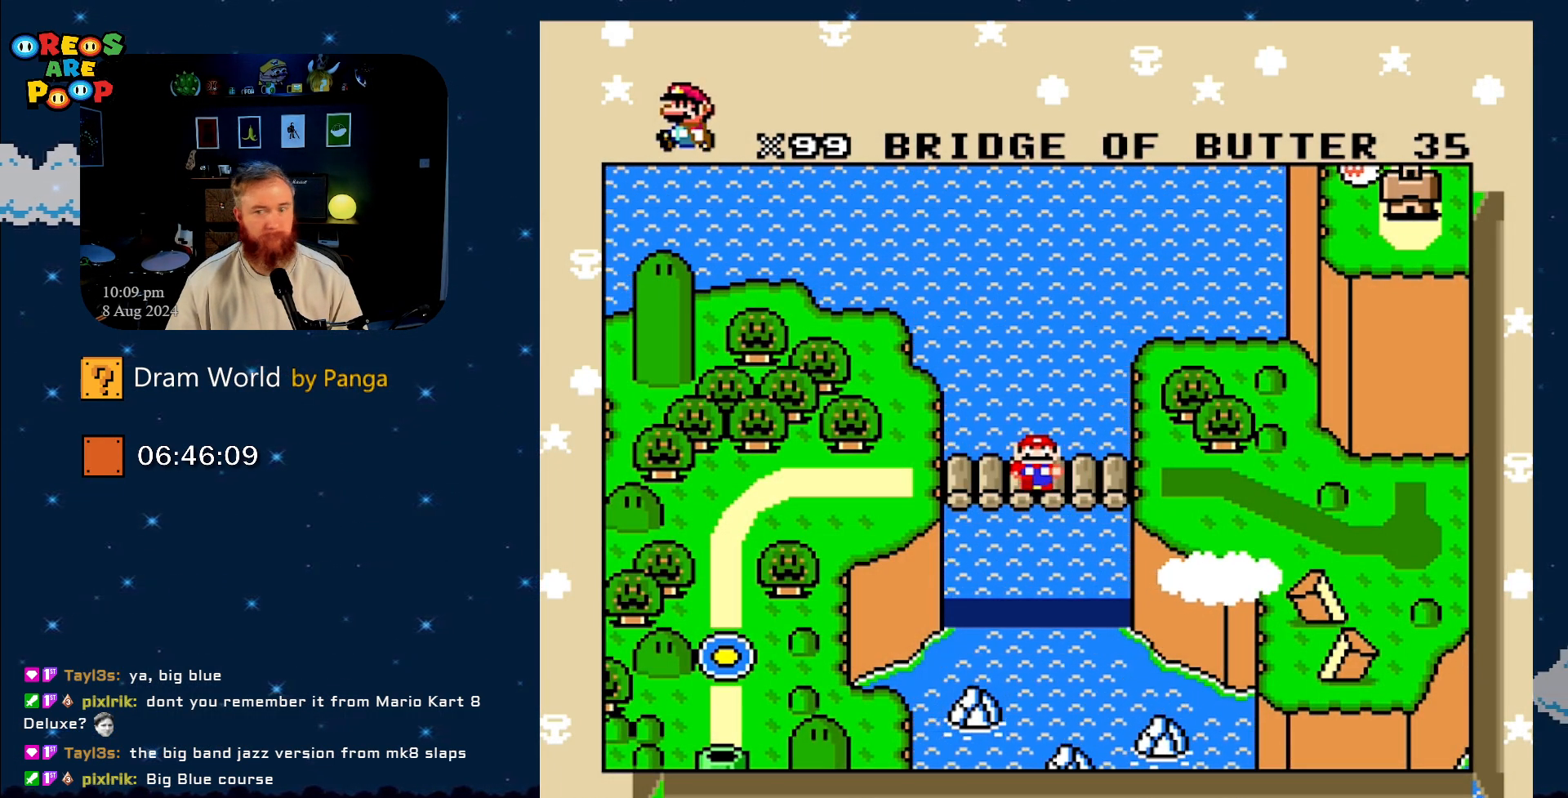
{"buttons": ["Y"], "events": [[301, "B", "down"], [451, "B", "up"]]}
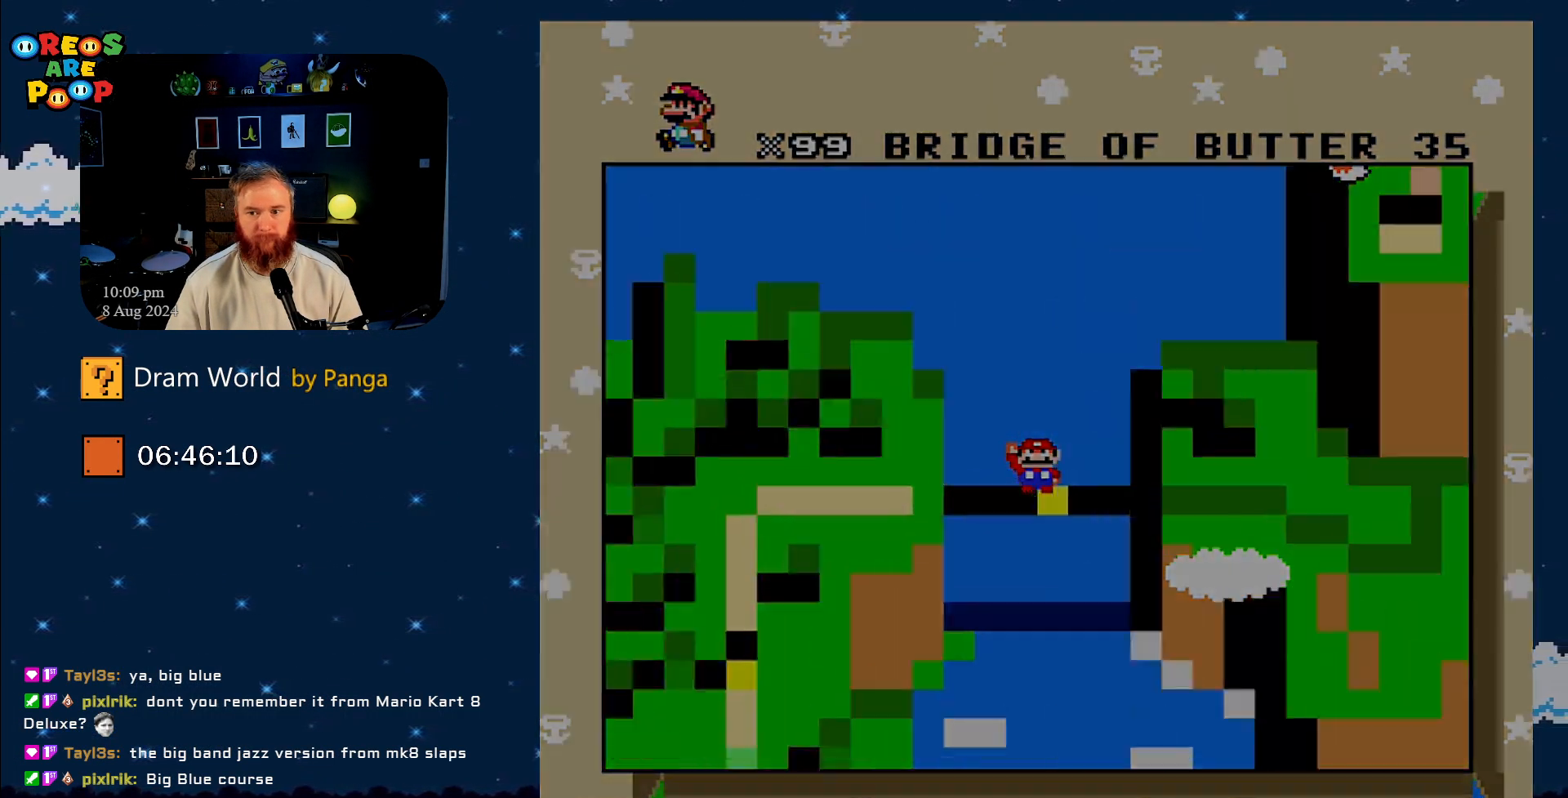
{"buttons": ["Y"], "events": [[16, "B", "down"], [250, "B", "up"]]}
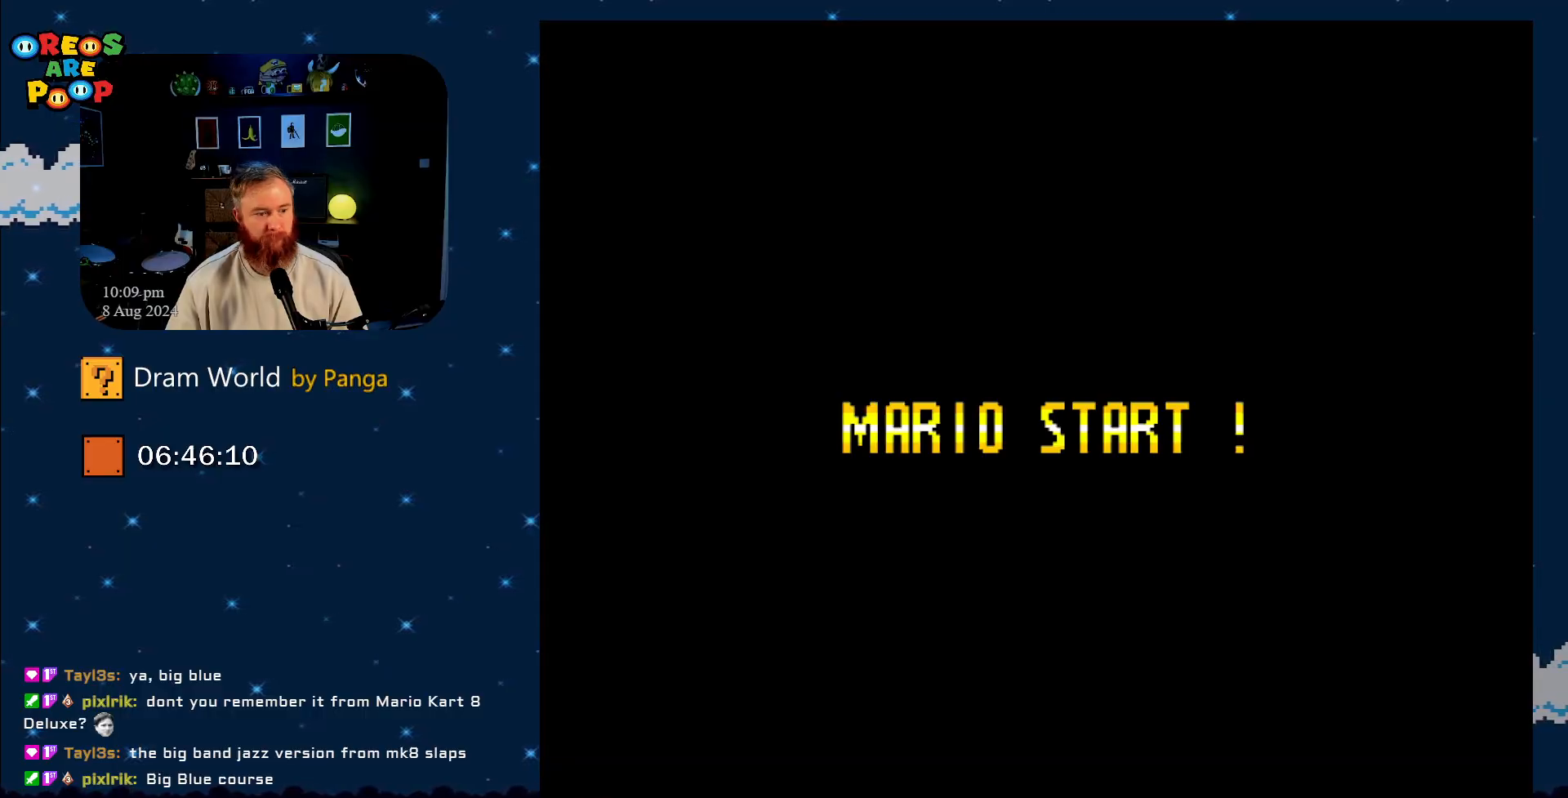
{"buttons": ["Y"], "events": []}
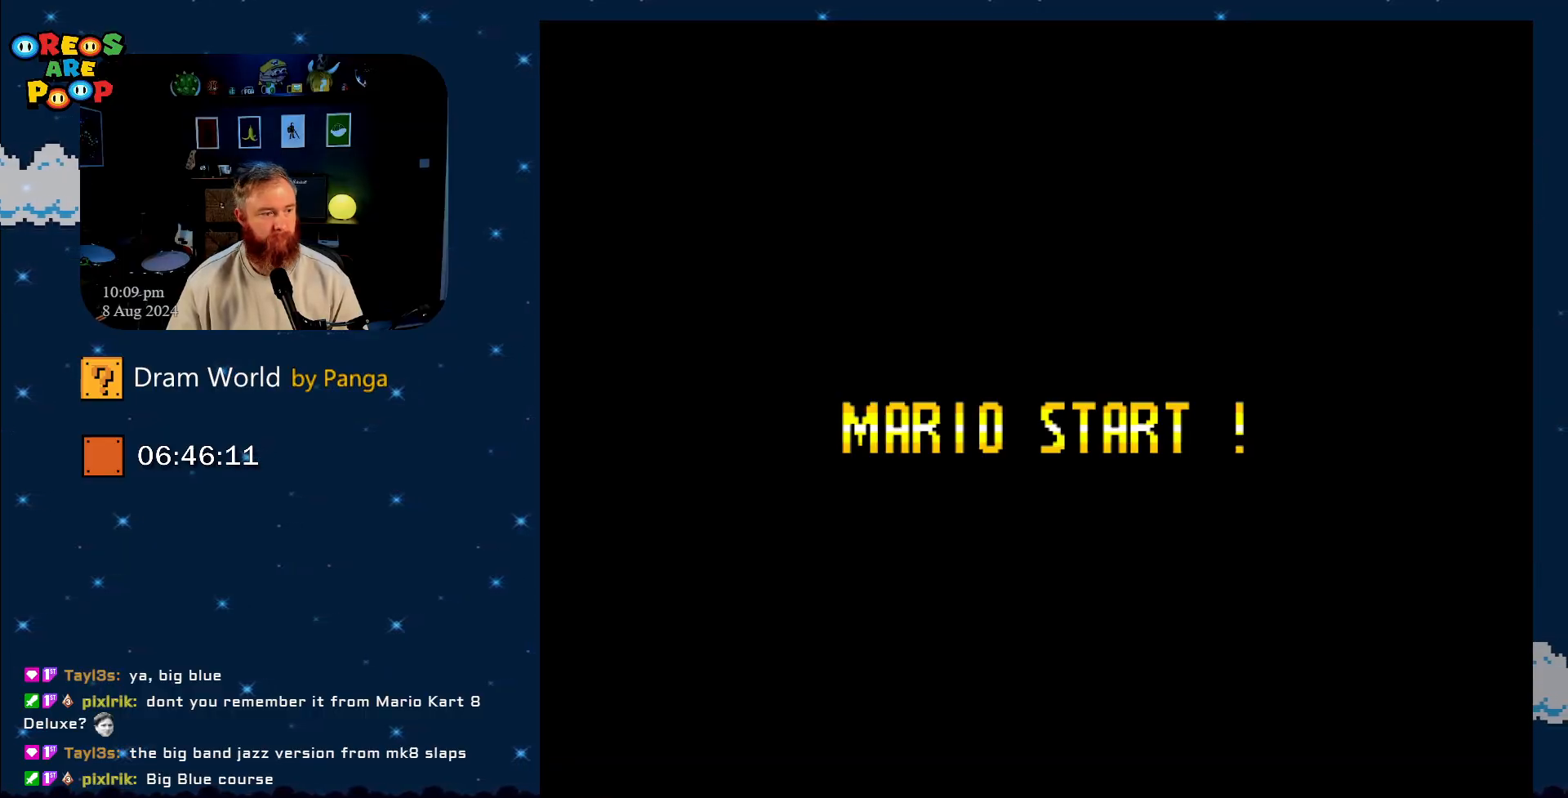
{"buttons": ["Y"], "events": [[33, "B", "down"], [33, "Y", "up"], [183, "Y", "down"], [233, "B", "up"]]}
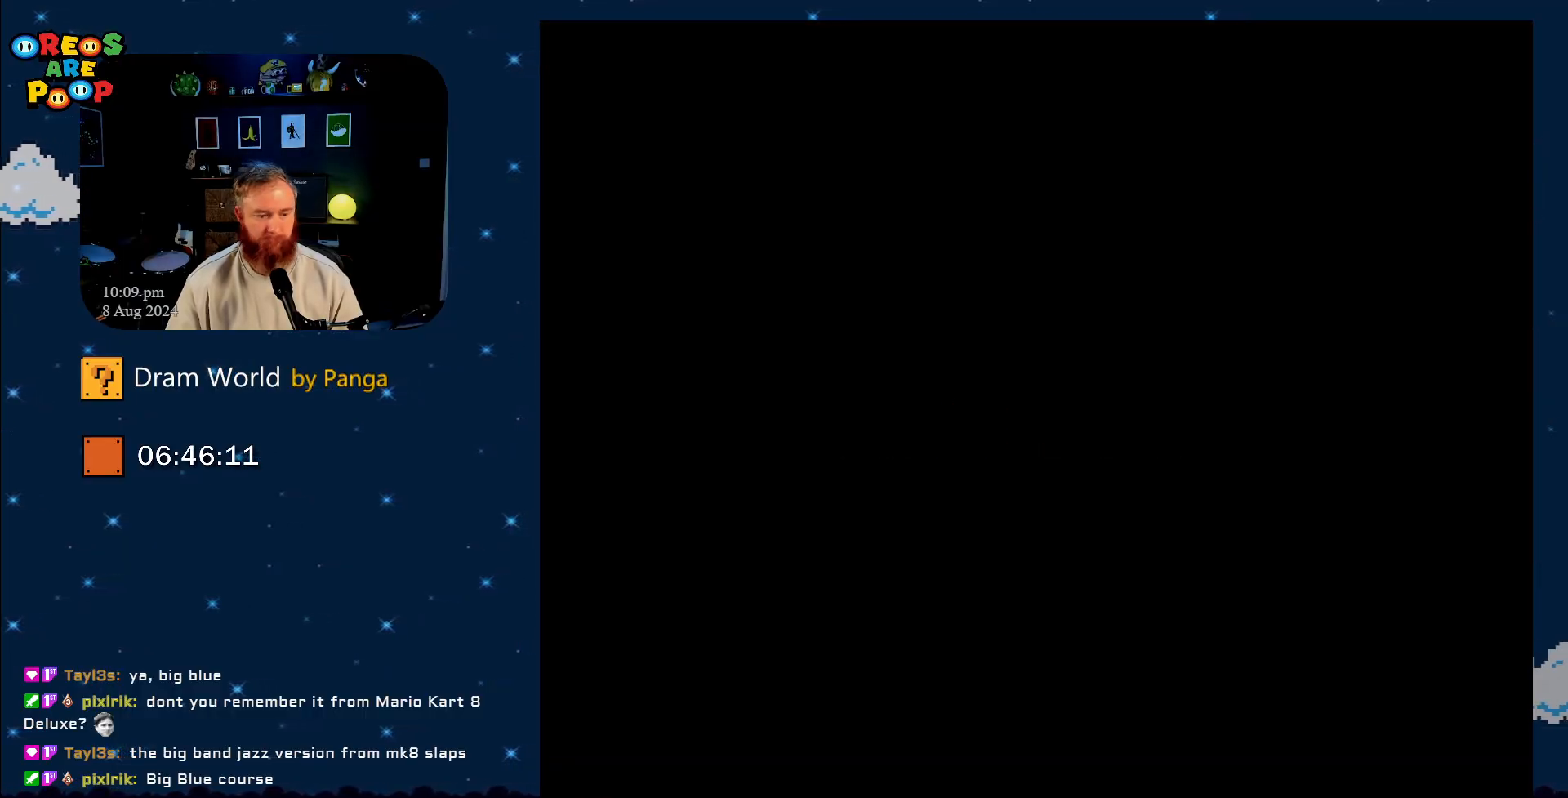
{"buttons": ["Y"], "events": []}
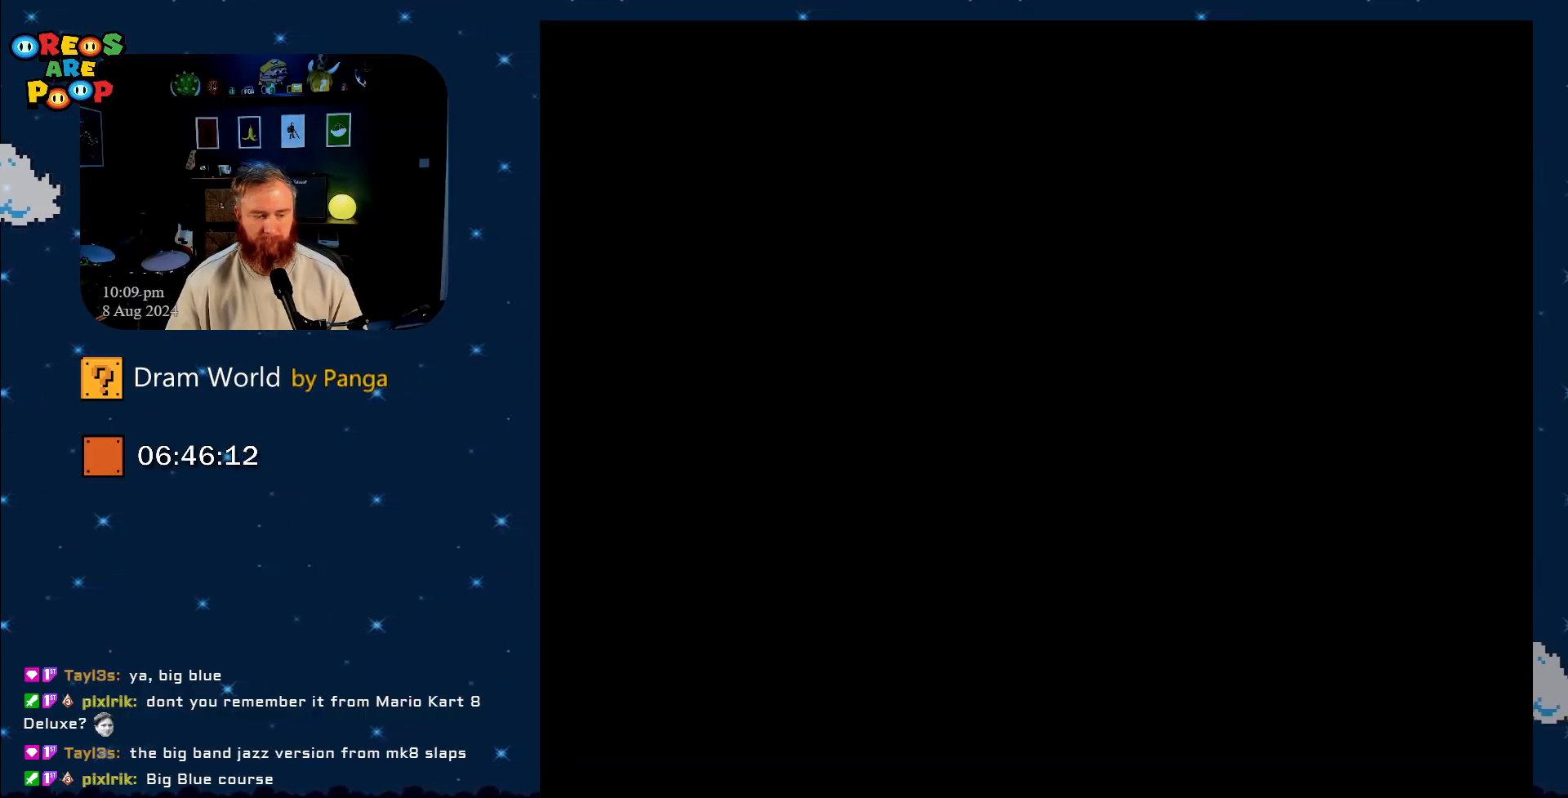
{"buttons": ["Y"], "events": []}
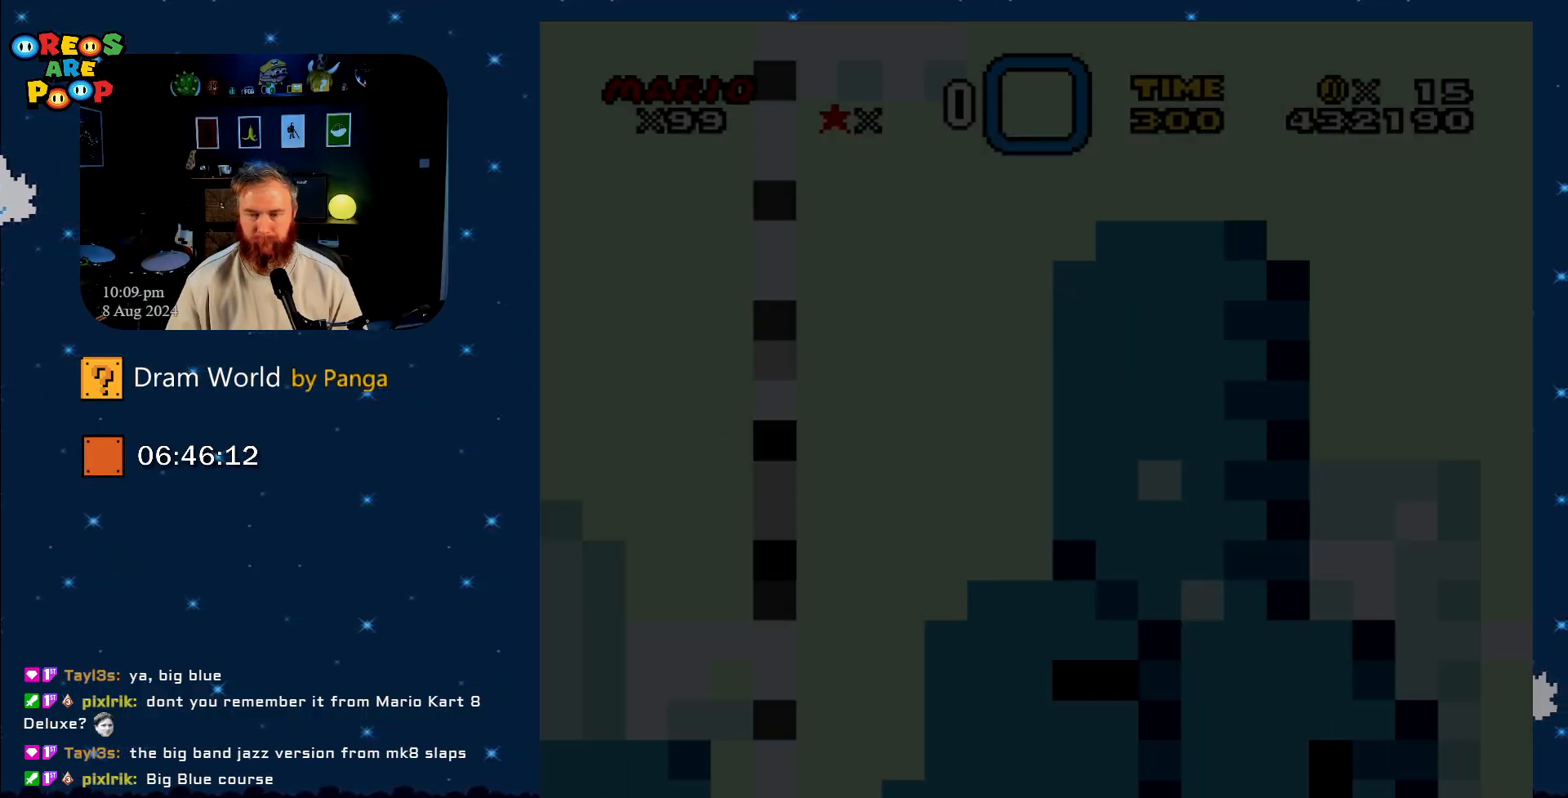
{"buttons": ["Y"], "events": []}
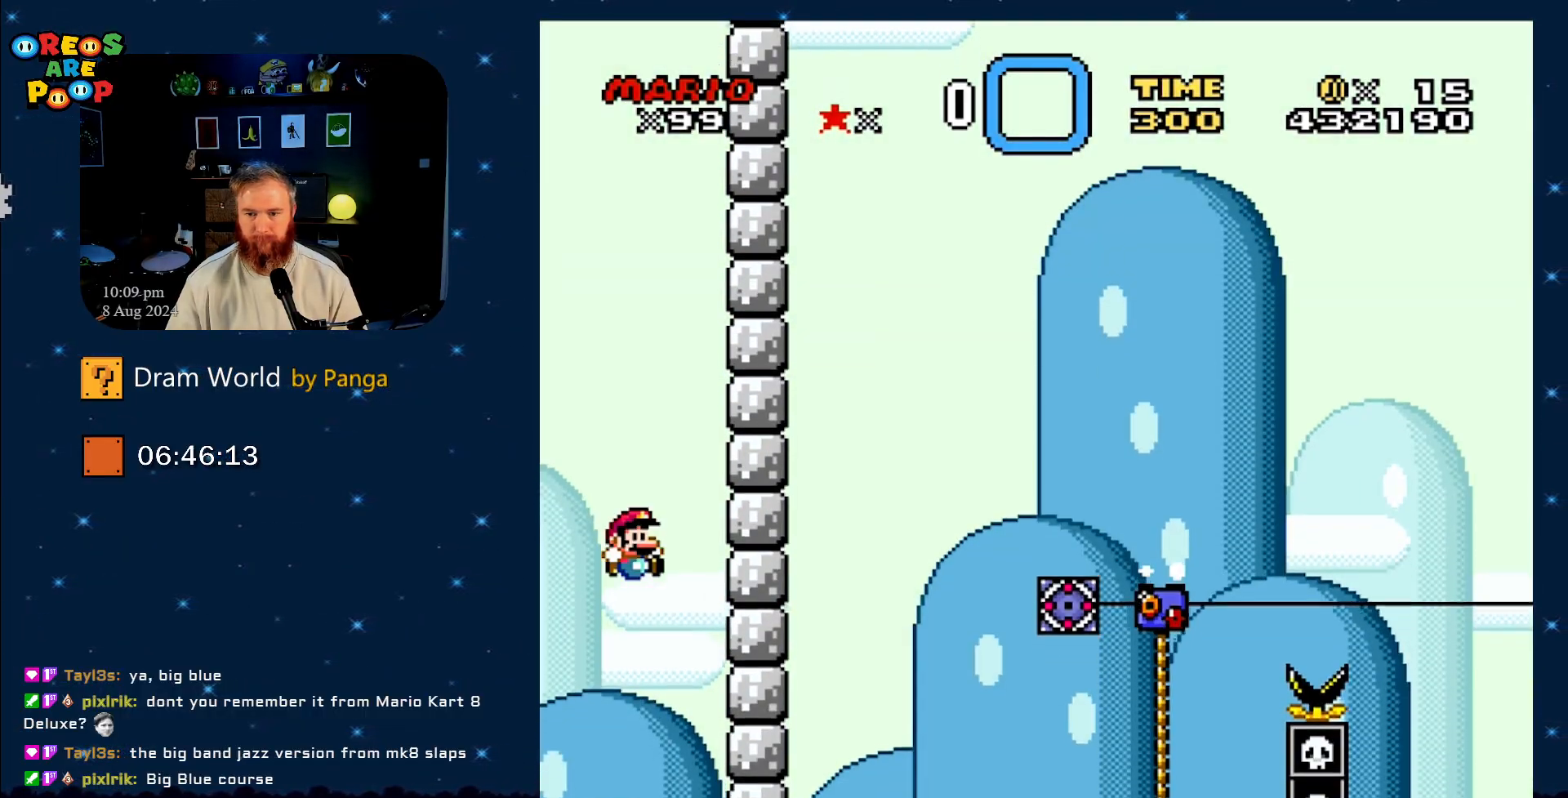
{"buttons": ["Y", "DPAD_UP", "DPAD_RIGHT"], "events": [[300, "DPAD_RIGHT", "down"], [350, "DPAD_UP", "down"]]}
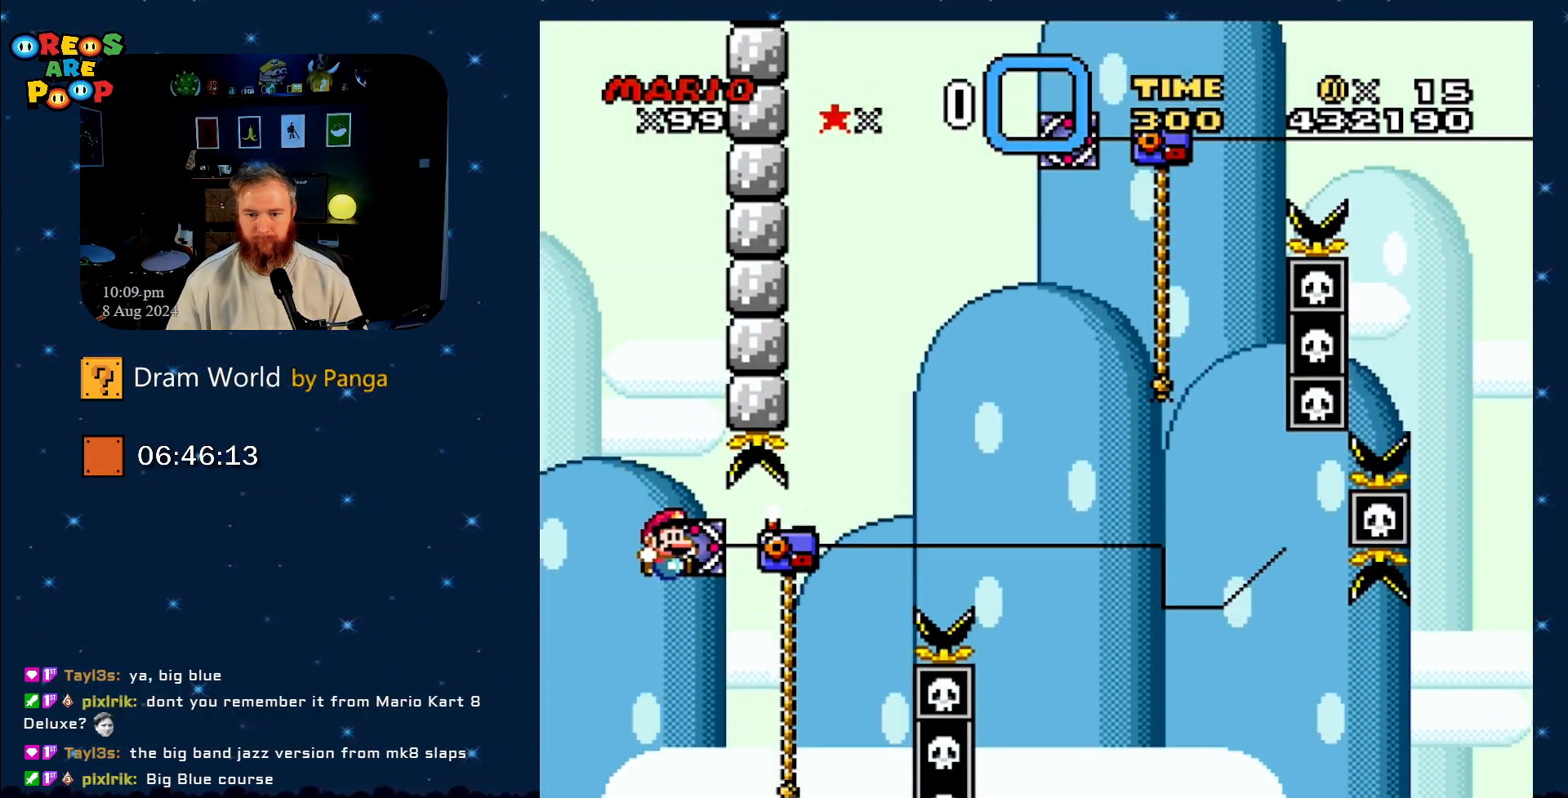
{"buttons": ["B", "Y", "DPAD_UP", "DPAD_RIGHT"], "events": [[417, "B", "down"]]}
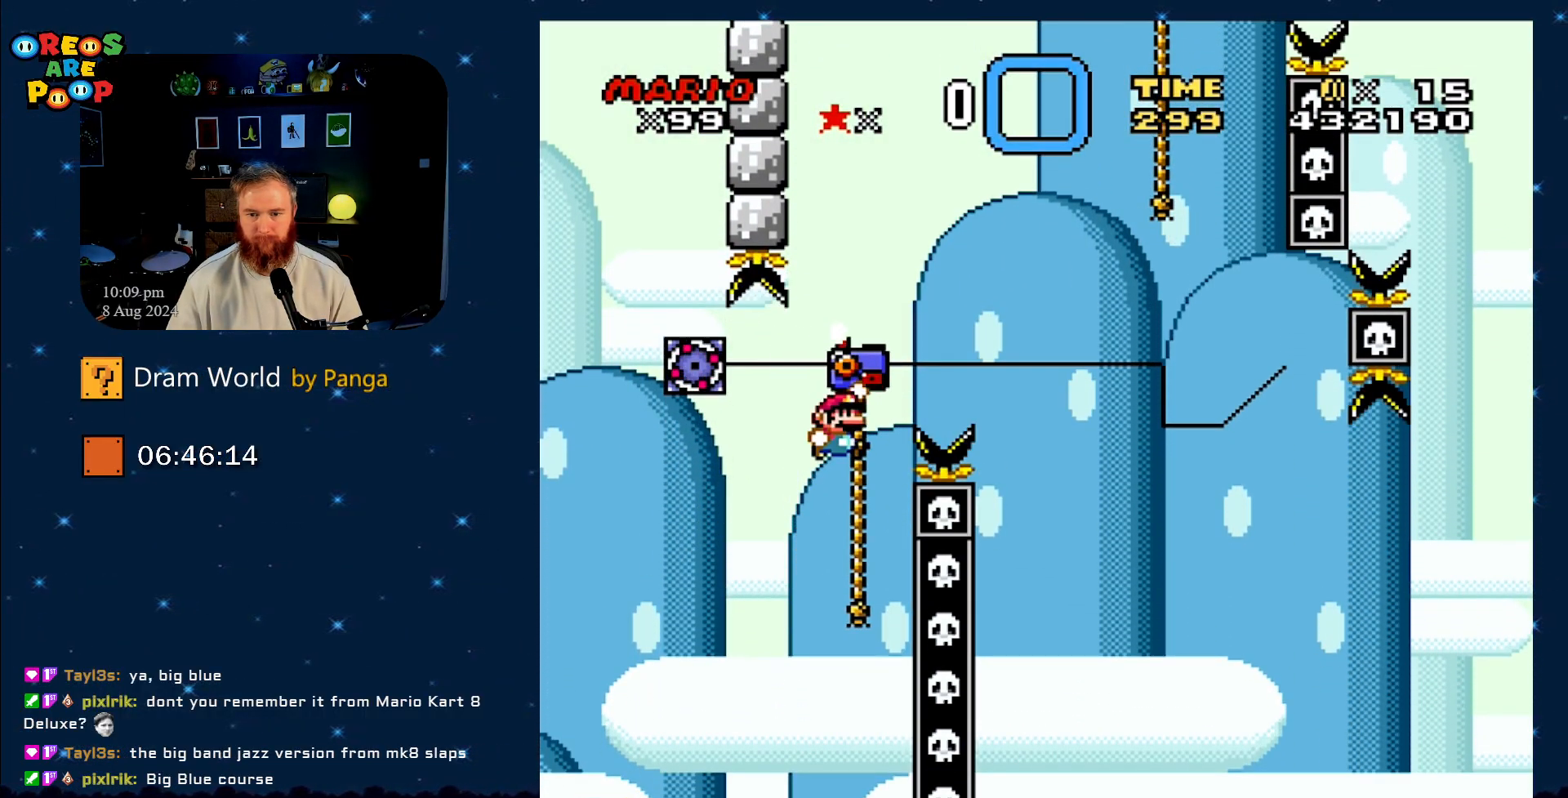
{"buttons": ["B", "Y", "DPAD_UP", "DPAD_LEFT"], "events": [[333, "DPAD_RIGHT", "up"], [333, "DPAD_UP", "up"], [500, "DPAD_LEFT", "down"], [500, "DPAD_UP", "down"]]}
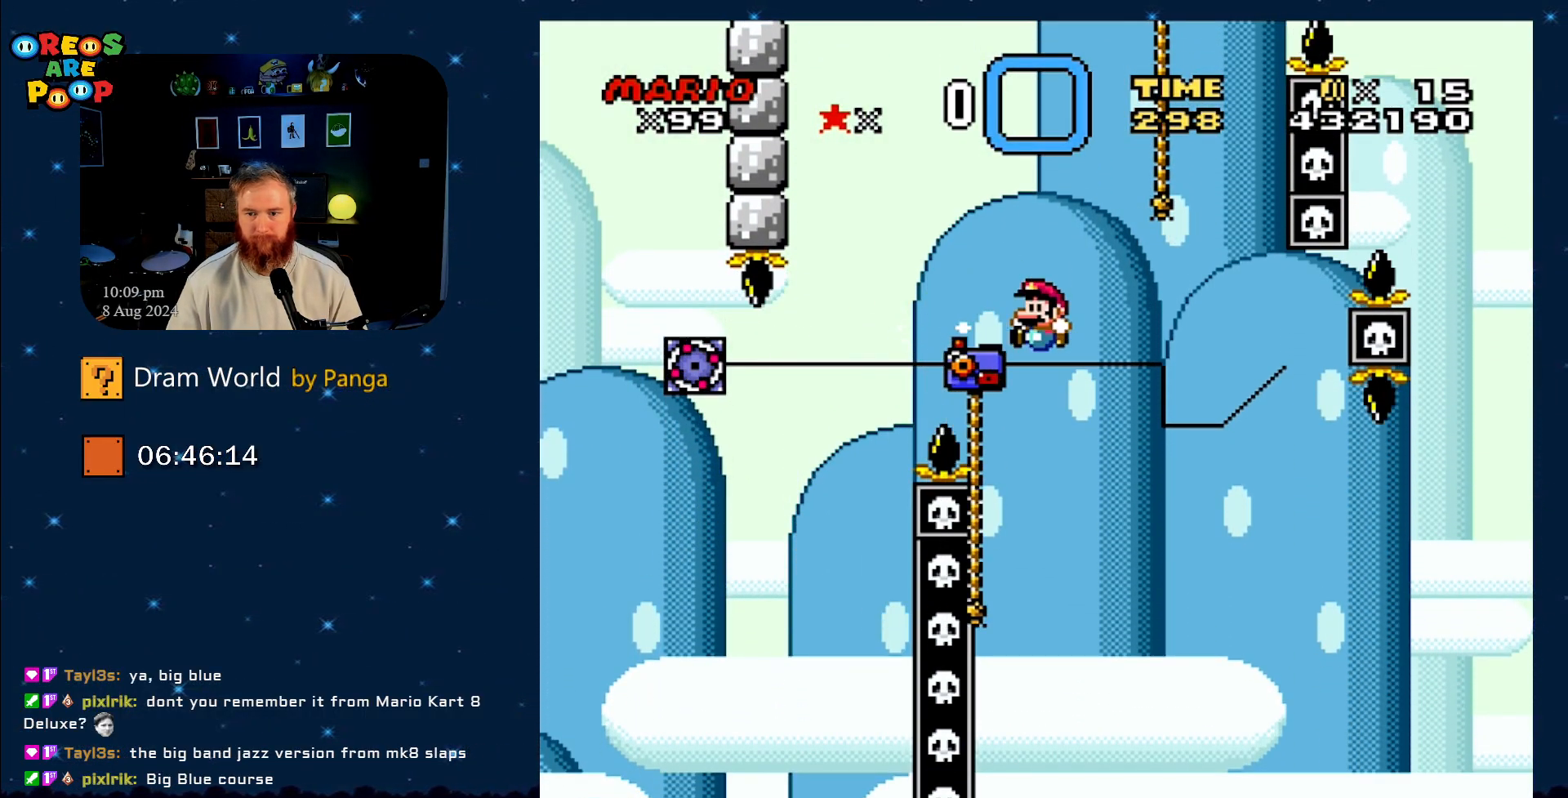
{"buttons": ["Y", "DPAD_UP", "DPAD_LEFT"], "events": [[117, "B", "up"]]}
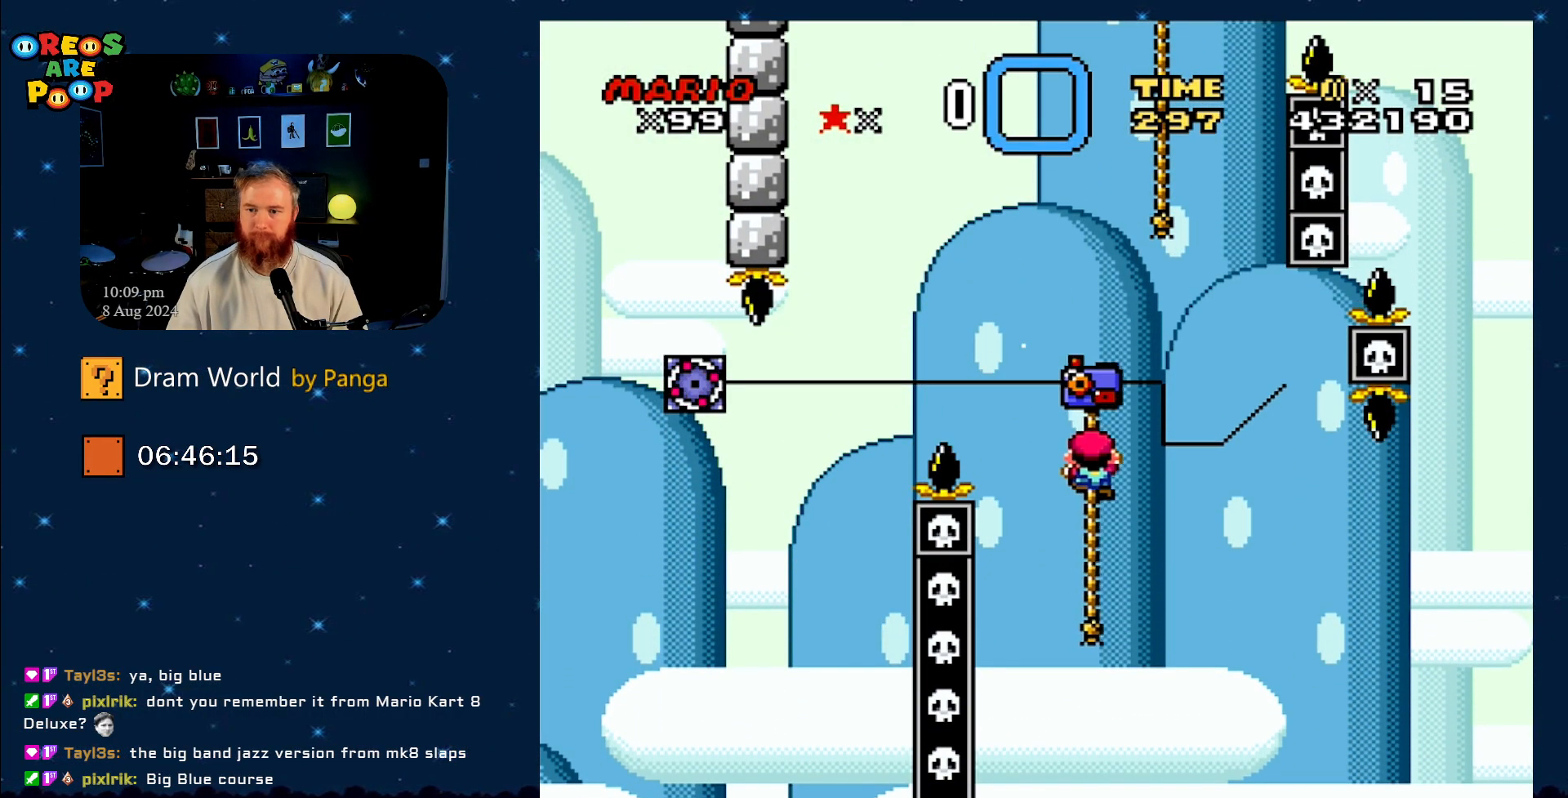
{"buttons": ["Y", "DPAD_UP", "DPAD_RIGHT"], "events": [[33, "B", "down"], [33, "DPAD_LEFT", "up"], [100, "DPAD_RIGHT", "down"], [500, "B", "up"]]}
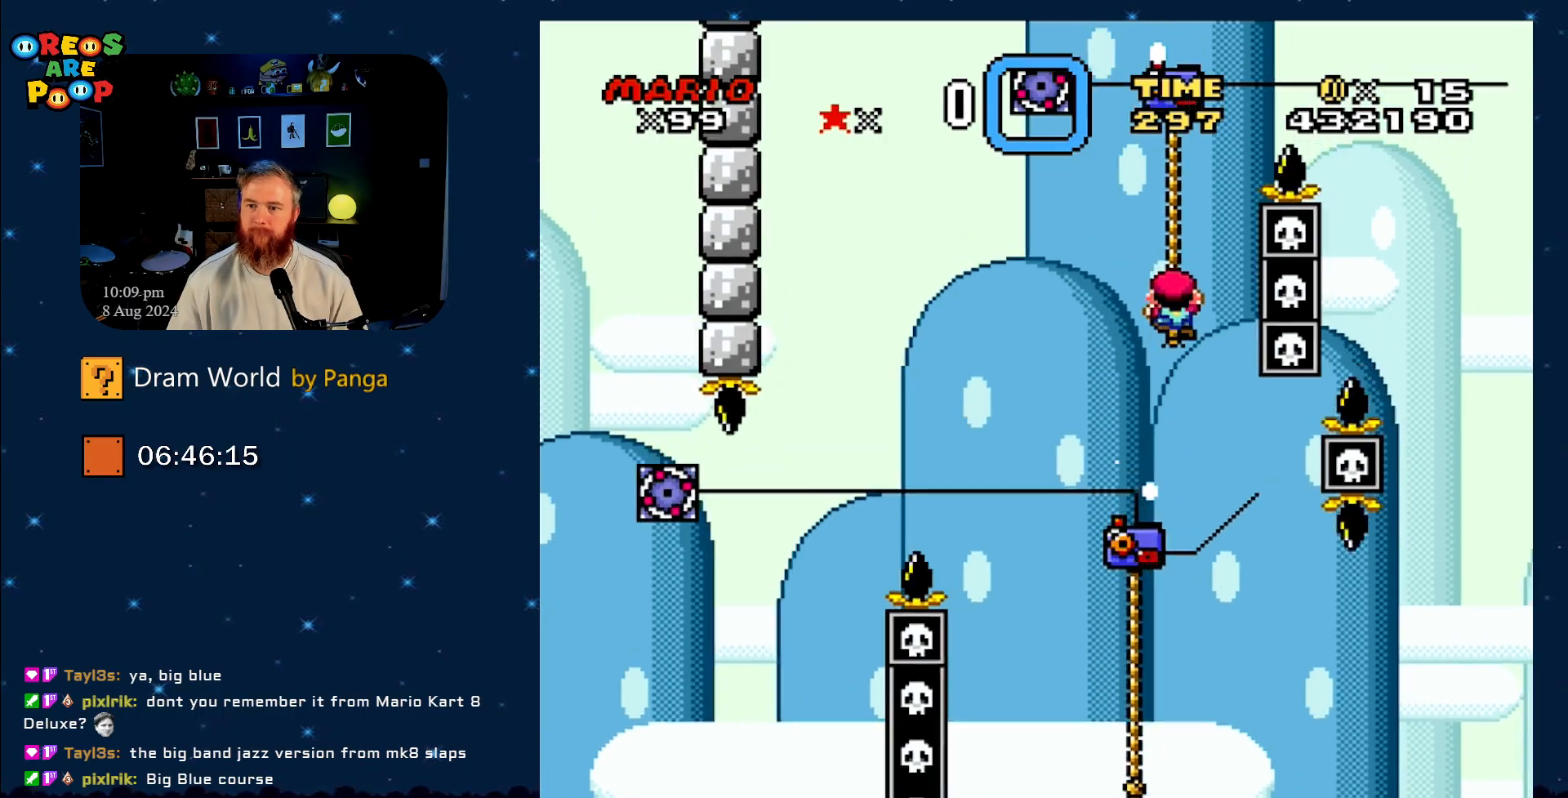
{"buttons": ["Y", "DPAD_RIGHT"], "events": [[50, "B", "down"], [434, "B", "up"], [501, "DPAD_UP", "up"]]}
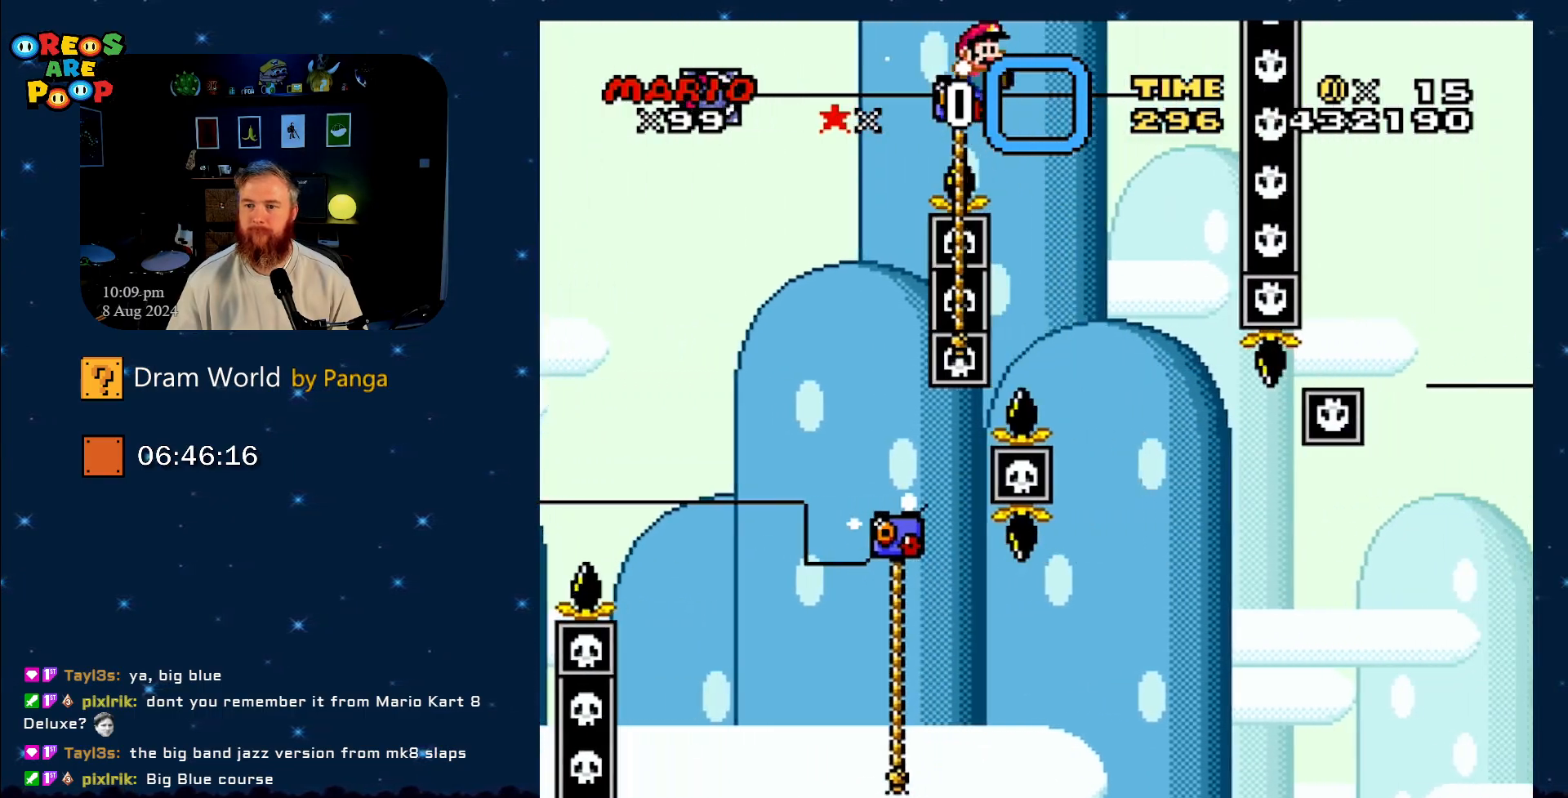
{"buttons": ["B", "Y", "DPAD_UP", "DPAD_LEFT"], "events": [[33, "DPAD_RIGHT", "up"], [100, "B", "down"], [300, "DPAD_LEFT", "down"], [300, "DPAD_UP", "down"]]}
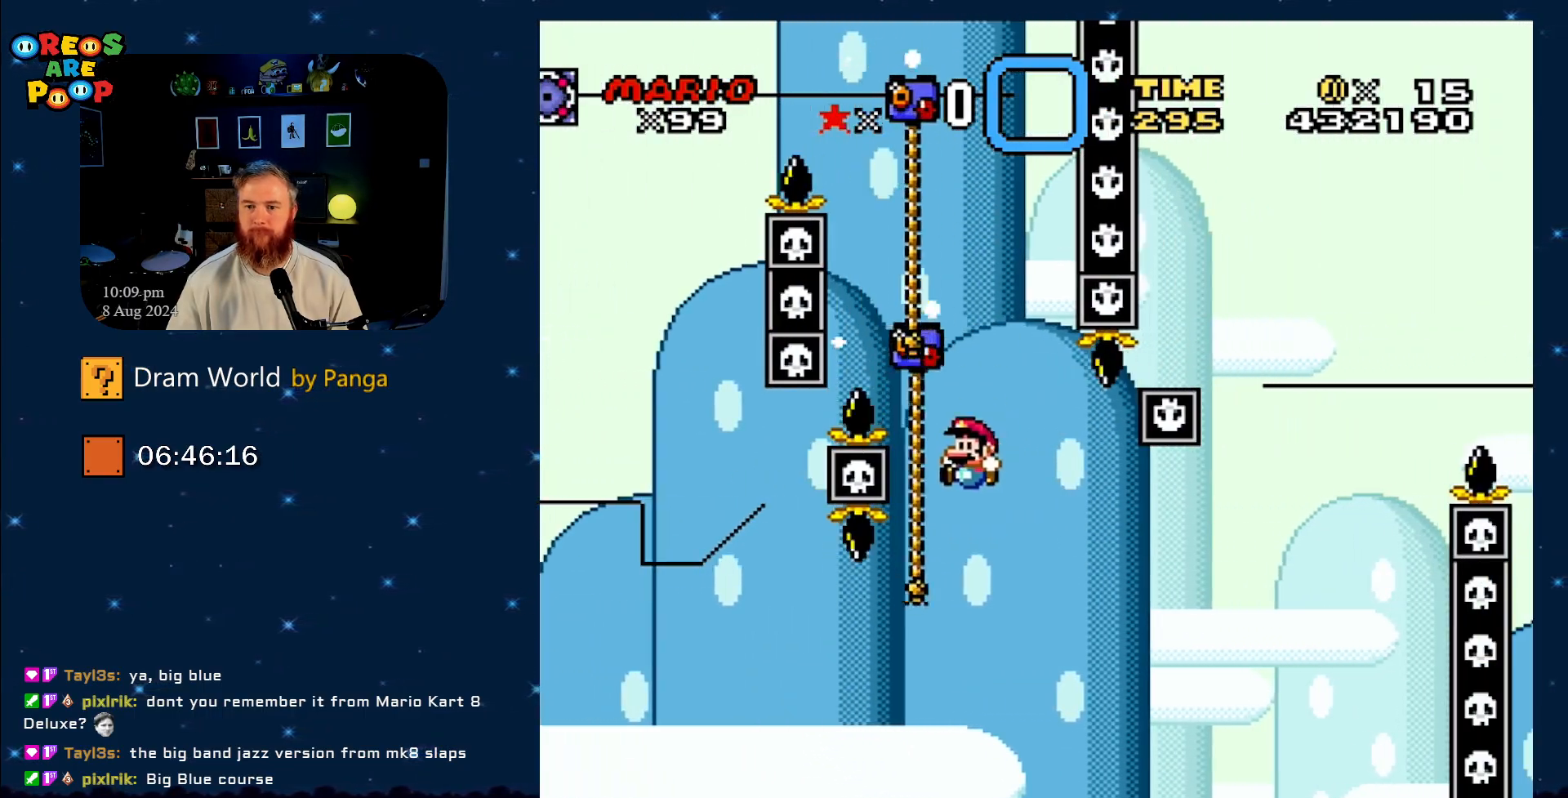
{"buttons": ["Y", "DPAD_UP", "DPAD_RIGHT"], "events": [[134, "DPAD_LEFT", "up"], [184, "B", "up"], [200, "DPAD_RIGHT", "down"]]}
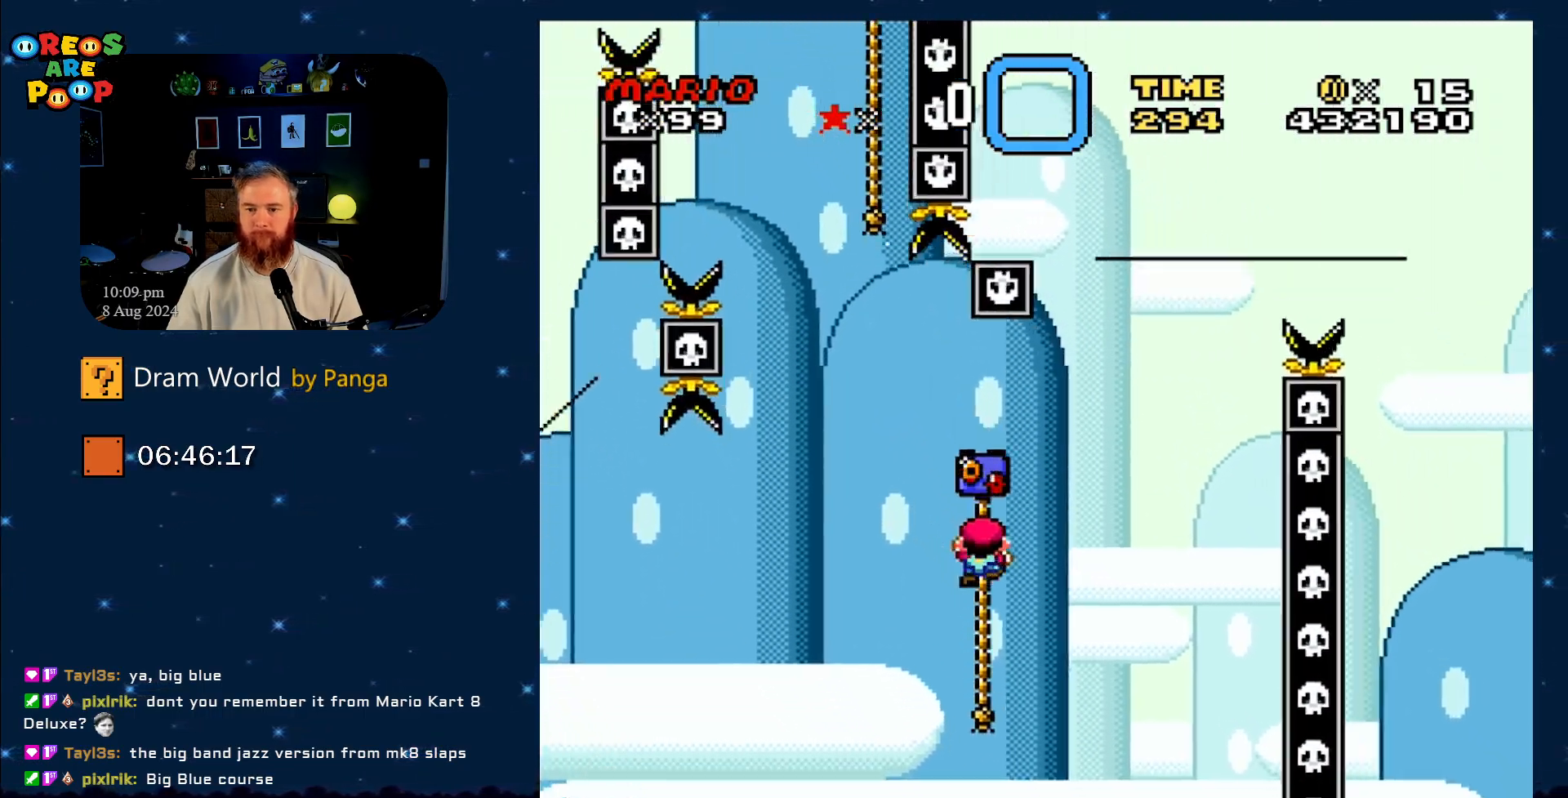
{"buttons": ["B", "Y", "DPAD_UP", "DPAD_LEFT"], "events": [[66, "DPAD_UP", "up"], [133, "B", "down"], [217, "DPAD_UP", "down"], [383, "DPAD_RIGHT", "up"], [450, "DPAD_LEFT", "down"]]}
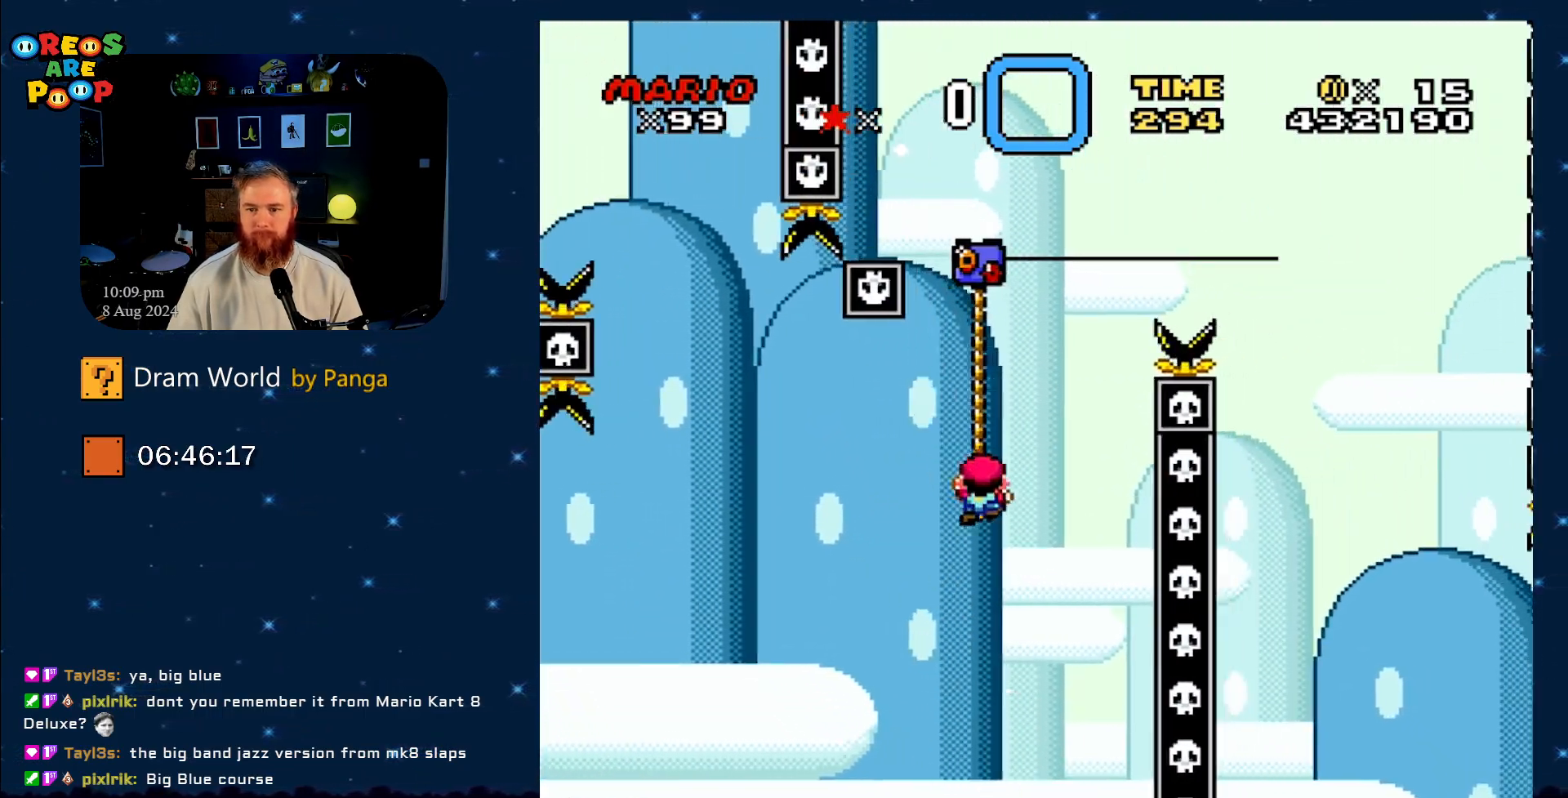
{"buttons": ["B", "Y", "DPAD_RIGHT"], "events": [[50, "B", "up"], [117, "DPAD_LEFT", "up"], [317, "B", "down"], [367, "DPAD_RIGHT", "down"], [501, "DPAD_UP", "up"]]}
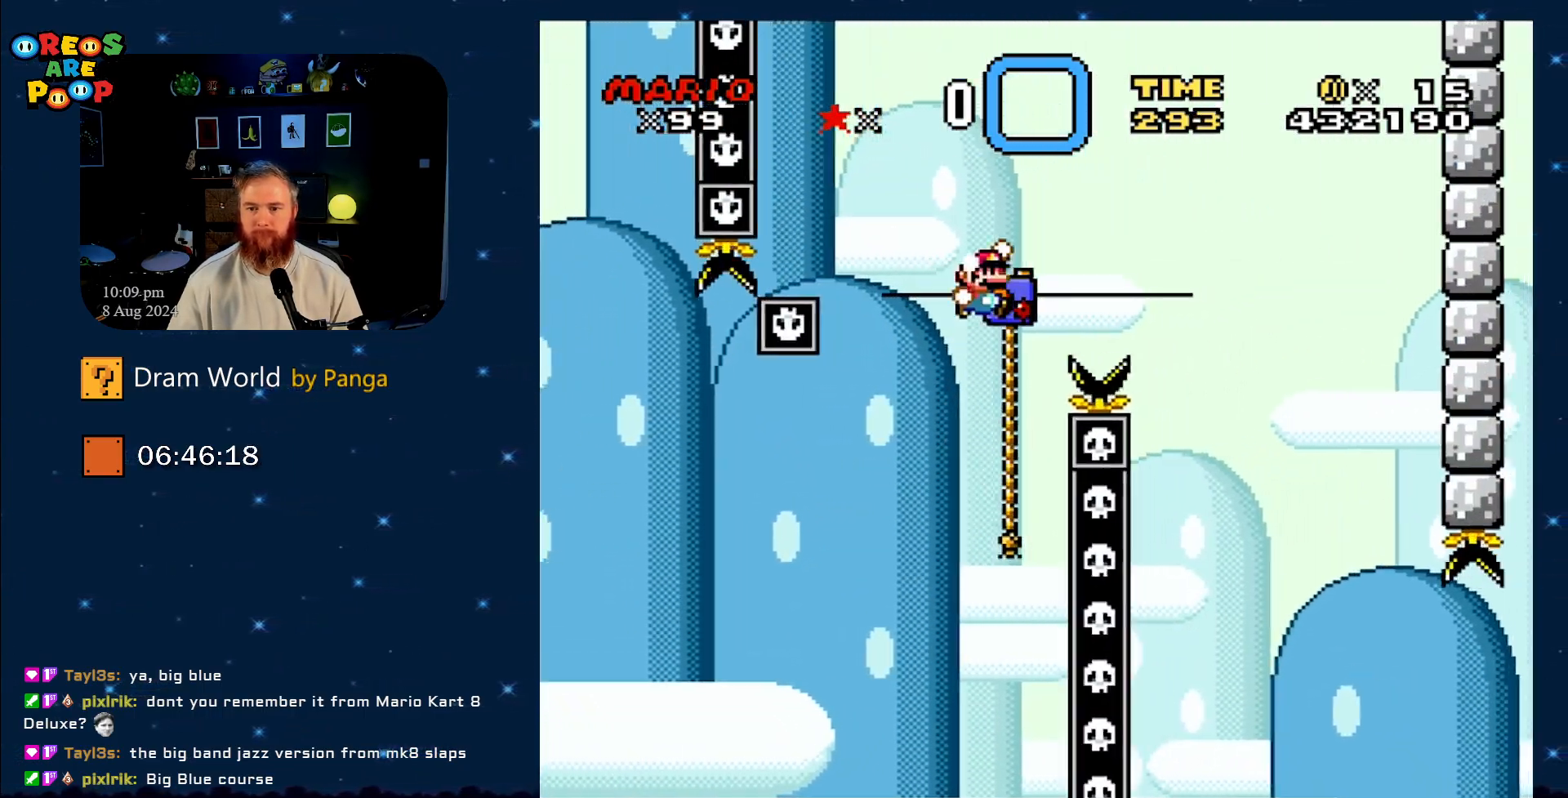
{"buttons": ["Y", "DPAD_UP", "DPAD_LEFT"], "events": [[267, "B", "up"], [267, "DPAD_RIGHT", "up"], [417, "DPAD_LEFT", "down"], [417, "DPAD_UP", "down"]]}
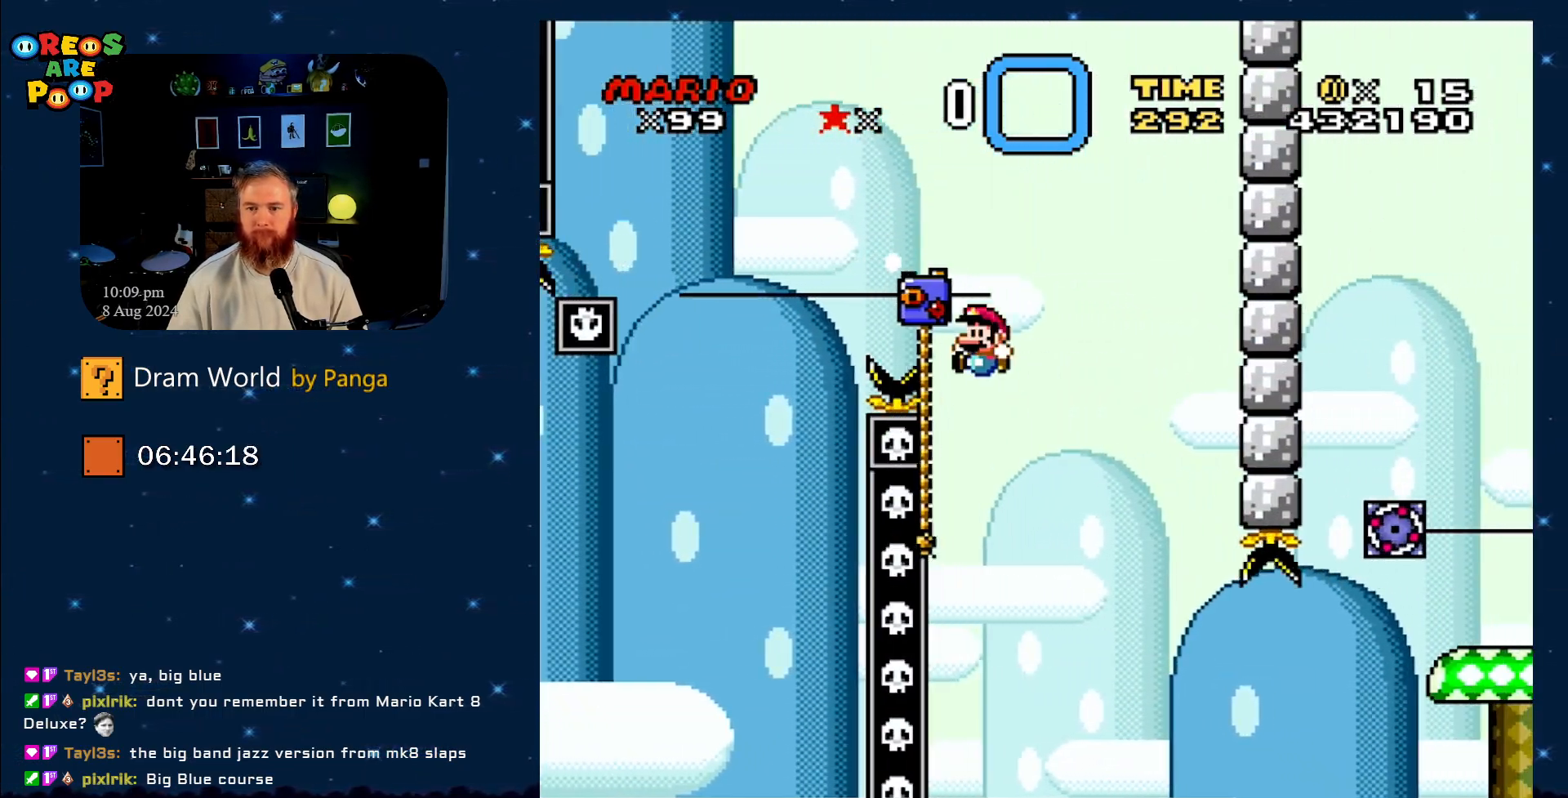
{"buttons": ["Y", "DPAD_UP"], "events": [[267, "DPAD_LEFT", "up"]]}
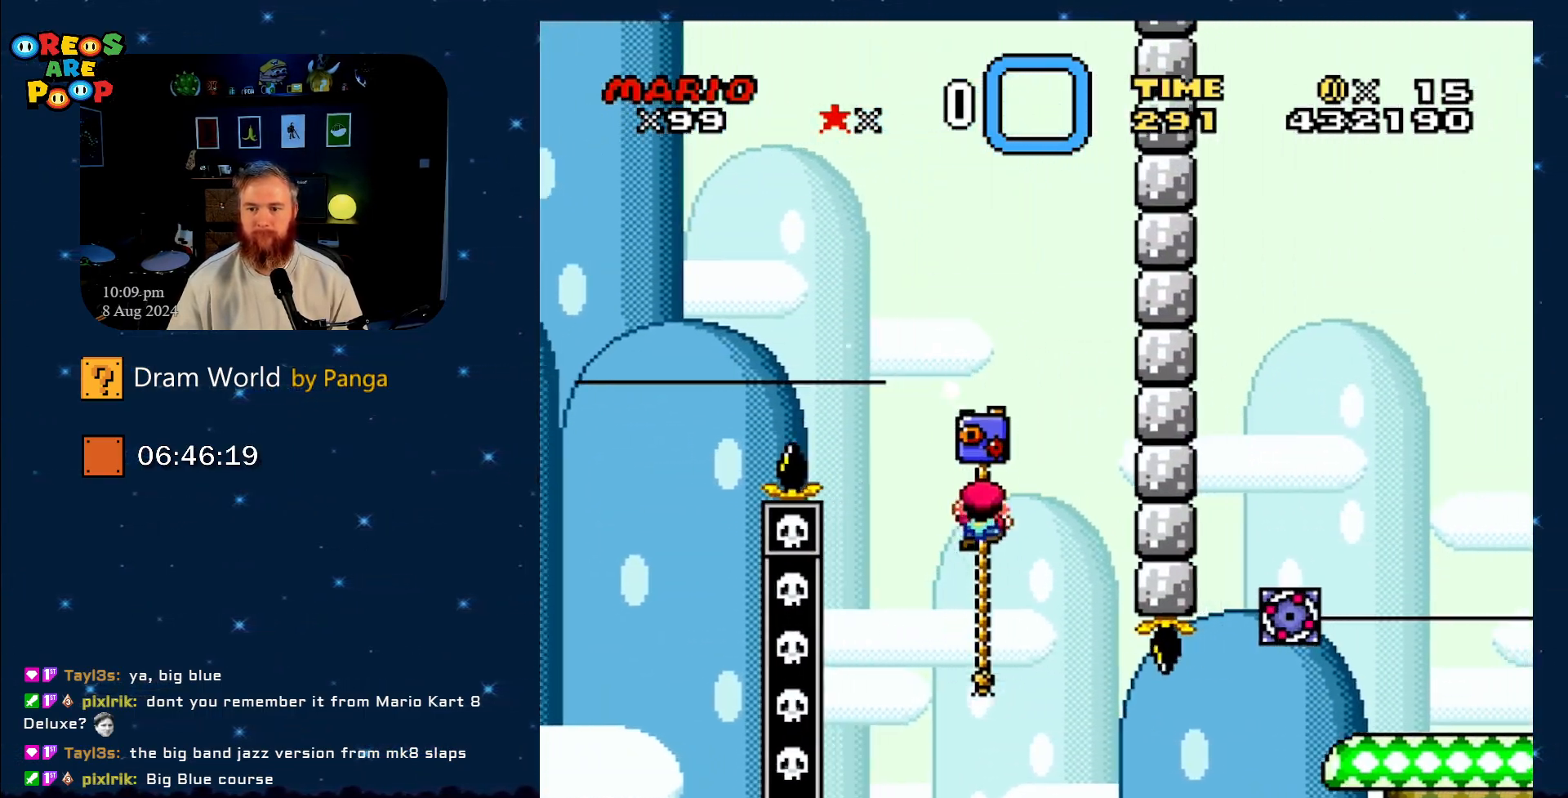
{"buttons": ["B", "Y", "DPAD_UP", "DPAD_RIGHT"], "events": [[350, "DPAD_RIGHT", "down"], [467, "B", "down"]]}
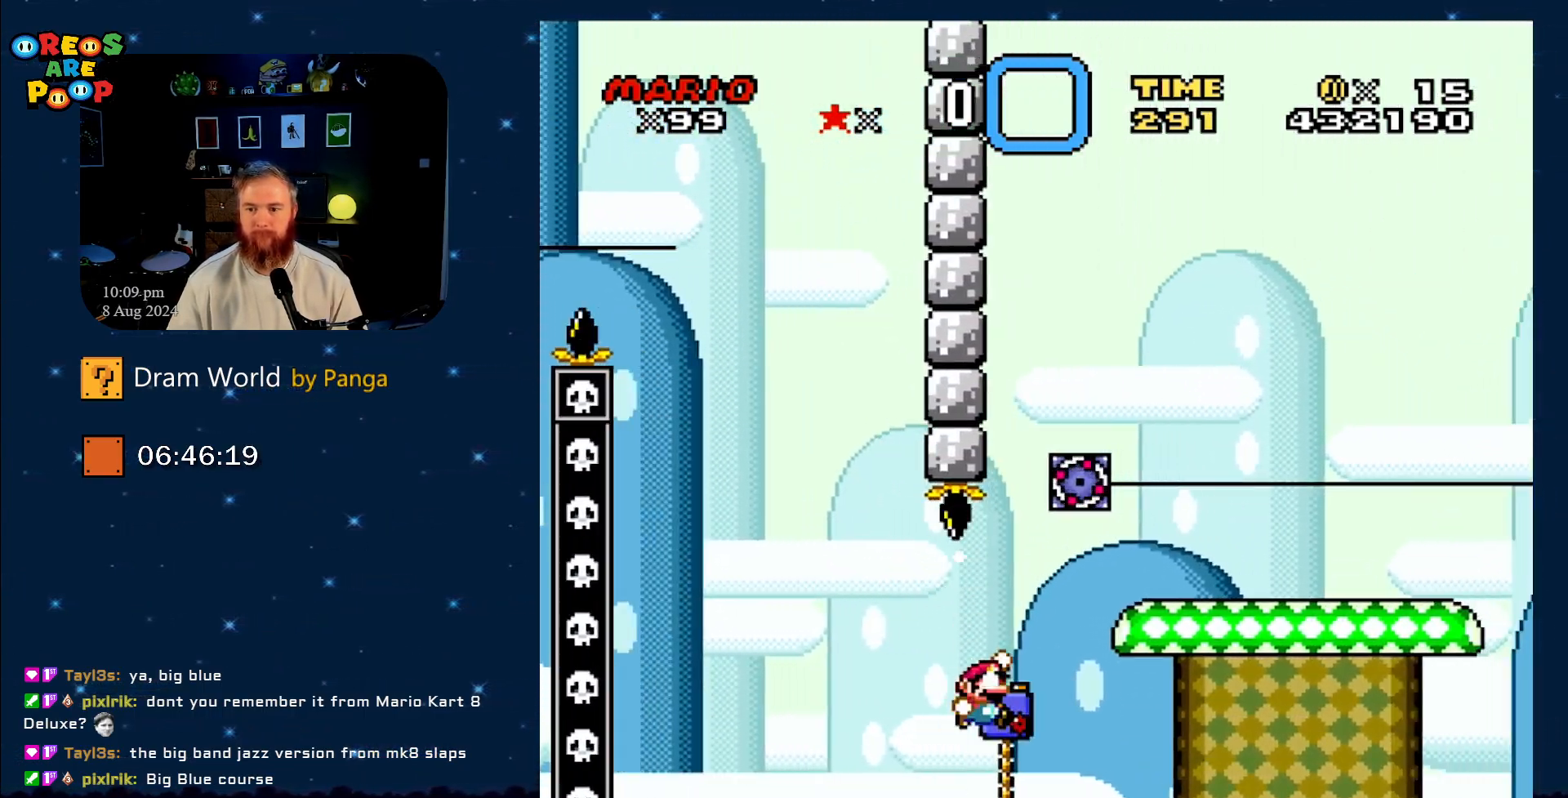
{"buttons": ["Y"], "events": [[134, "DPAD_UP", "up"], [167, "B", "up"], [250, "B", "down"], [317, "DPAD_UP", "down"], [451, "DPAD_UP", "up"], [484, "B", "up"], [484, "DPAD_RIGHT", "up"]]}
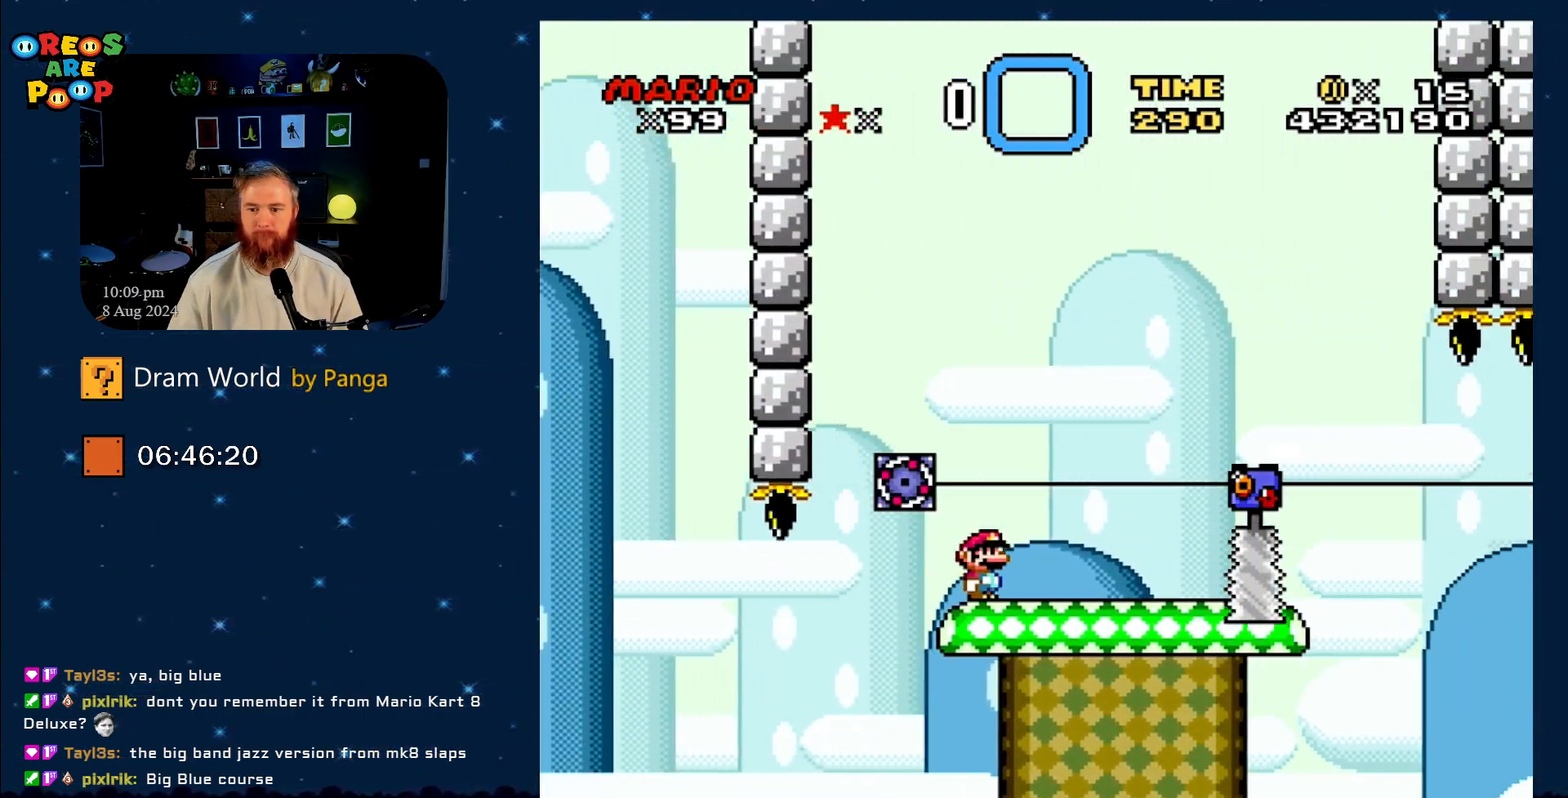
{"buttons": ["X", "DPAD_RIGHT"], "events": [[33, "DPAD_LEFT", "down"], [33, "DPAD_UP", "down"], [66, "DPAD_UP", "up"], [66, "X", "down"], [66, "Y", "up"], [133, "A", "down"], [183, "DPAD_UP", "down"], [233, "DPAD_LEFT", "up"], [233, "DPAD_RIGHT", "down"], [283, "DPAD_UP", "up"], [467, "A", "up"]]}
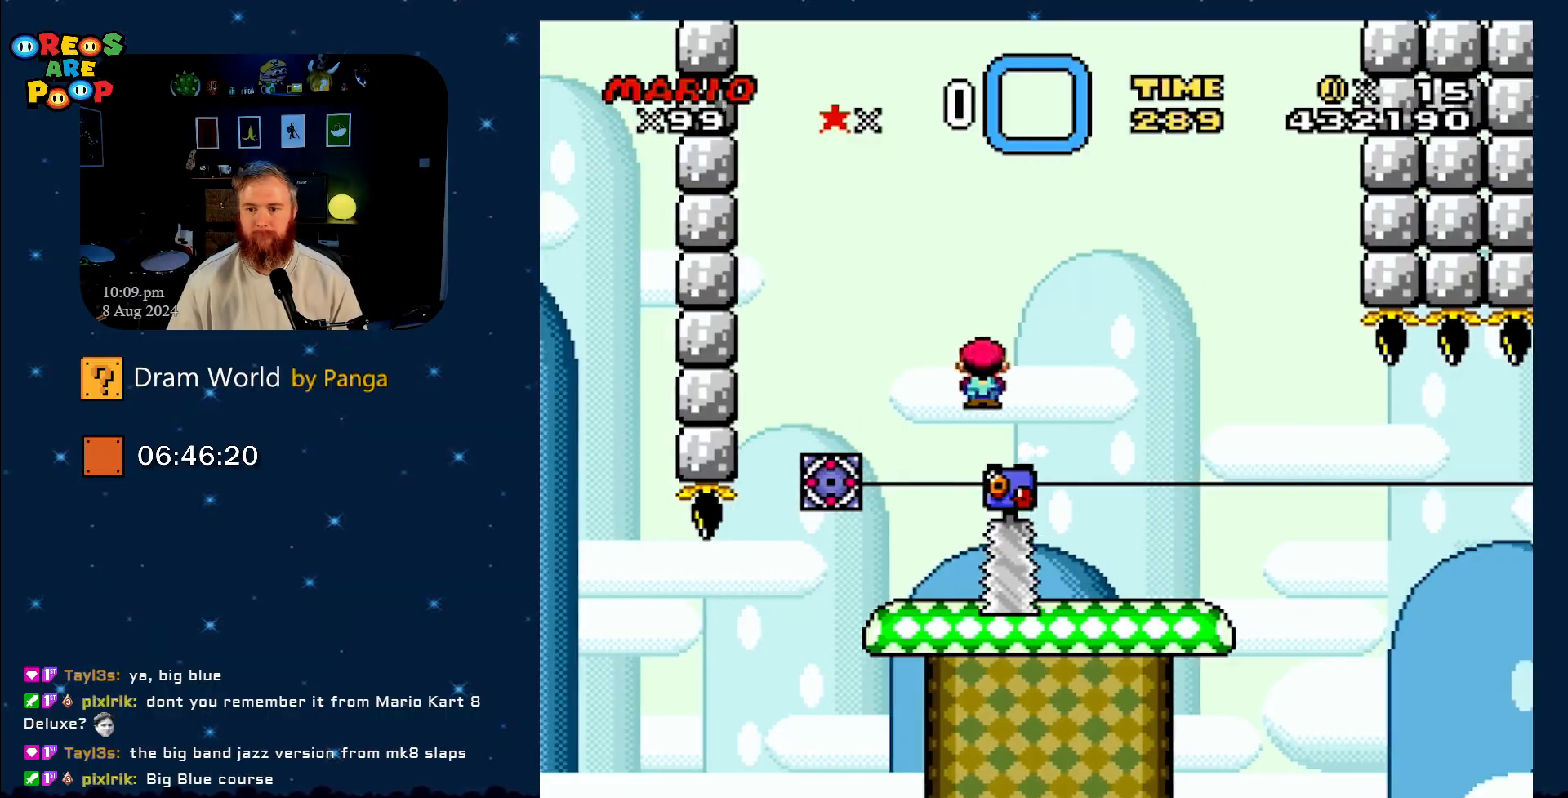
{"buttons": ["X", "DPAD_RIGHT"], "events": [[84, "DPAD_RIGHT", "up"], [150, "DPAD_LEFT", "down"], [284, "DPAD_UP", "down"], [317, "DPAD_LEFT", "up"], [317, "DPAD_RIGHT", "down"], [317, "DPAD_UP", "up"]]}
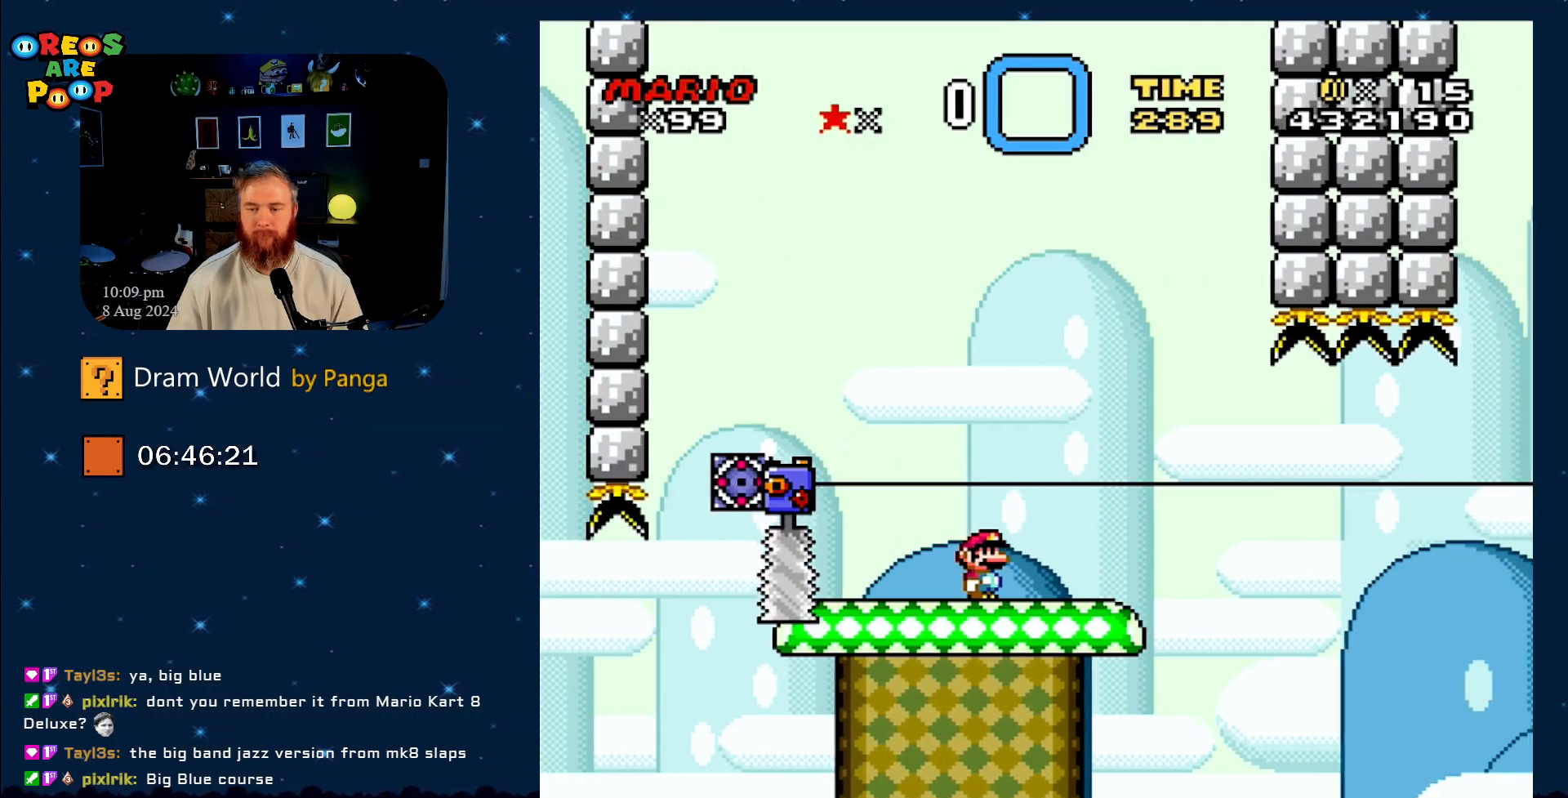
{"buttons": ["A", "X", "DPAD_RIGHT"], "events": [[133, "A", "down"], [133, "DPAD_UP", "down"], [183, "DPAD_RIGHT", "up"], [217, "DPAD_LEFT", "down"], [217, "DPAD_UP", "up"], [383, "DPAD_UP", "down"], [417, "DPAD_LEFT", "up"], [434, "DPAD_RIGHT", "down"], [434, "DPAD_UP", "up"]]}
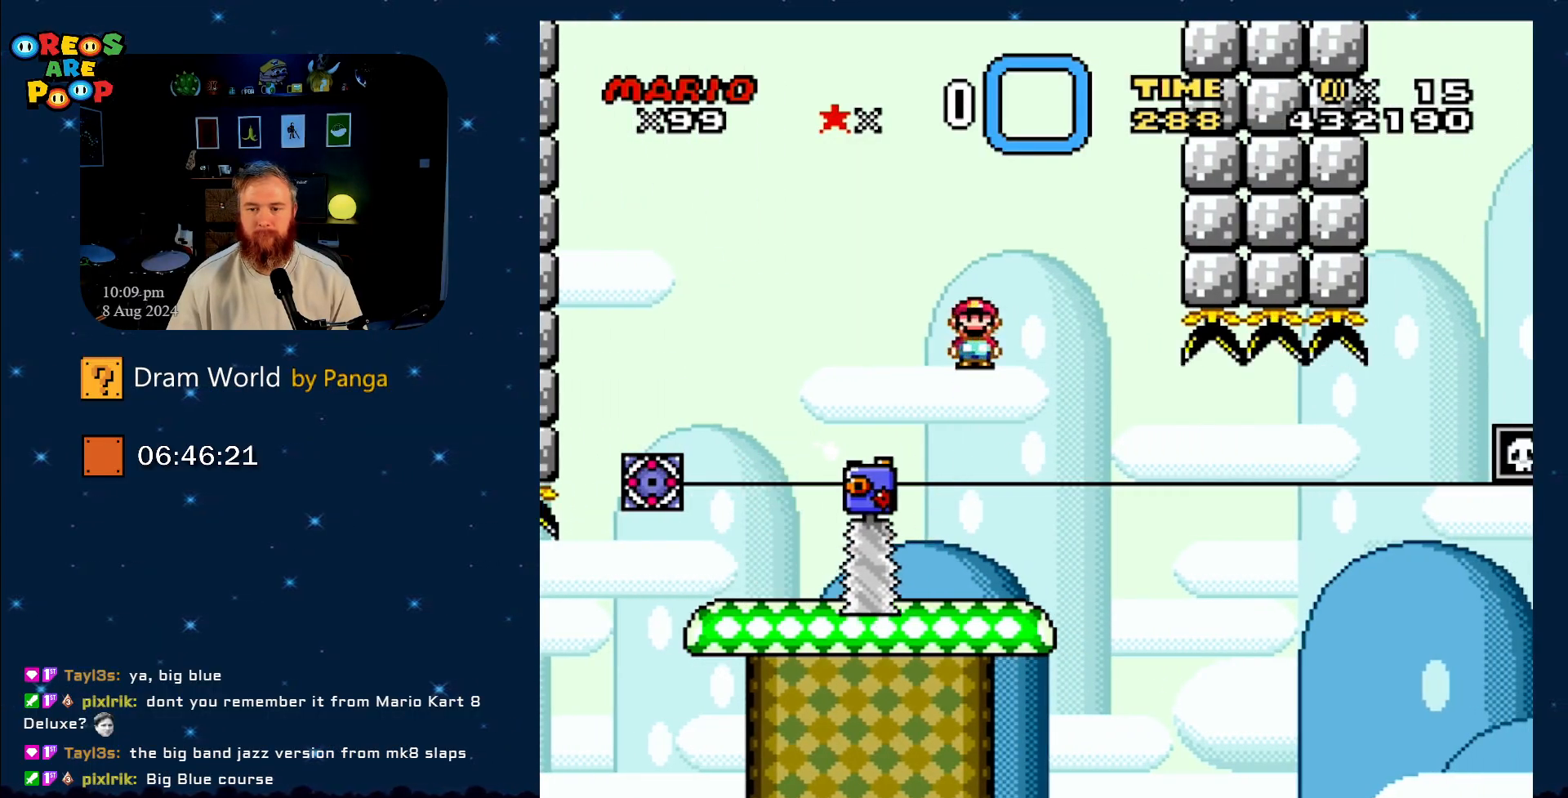
{"buttons": ["X", "DPAD_RIGHT"], "events": [[34, "DPAD_RIGHT", "up"], [217, "A", "up"], [317, "DPAD_RIGHT", "down"]]}
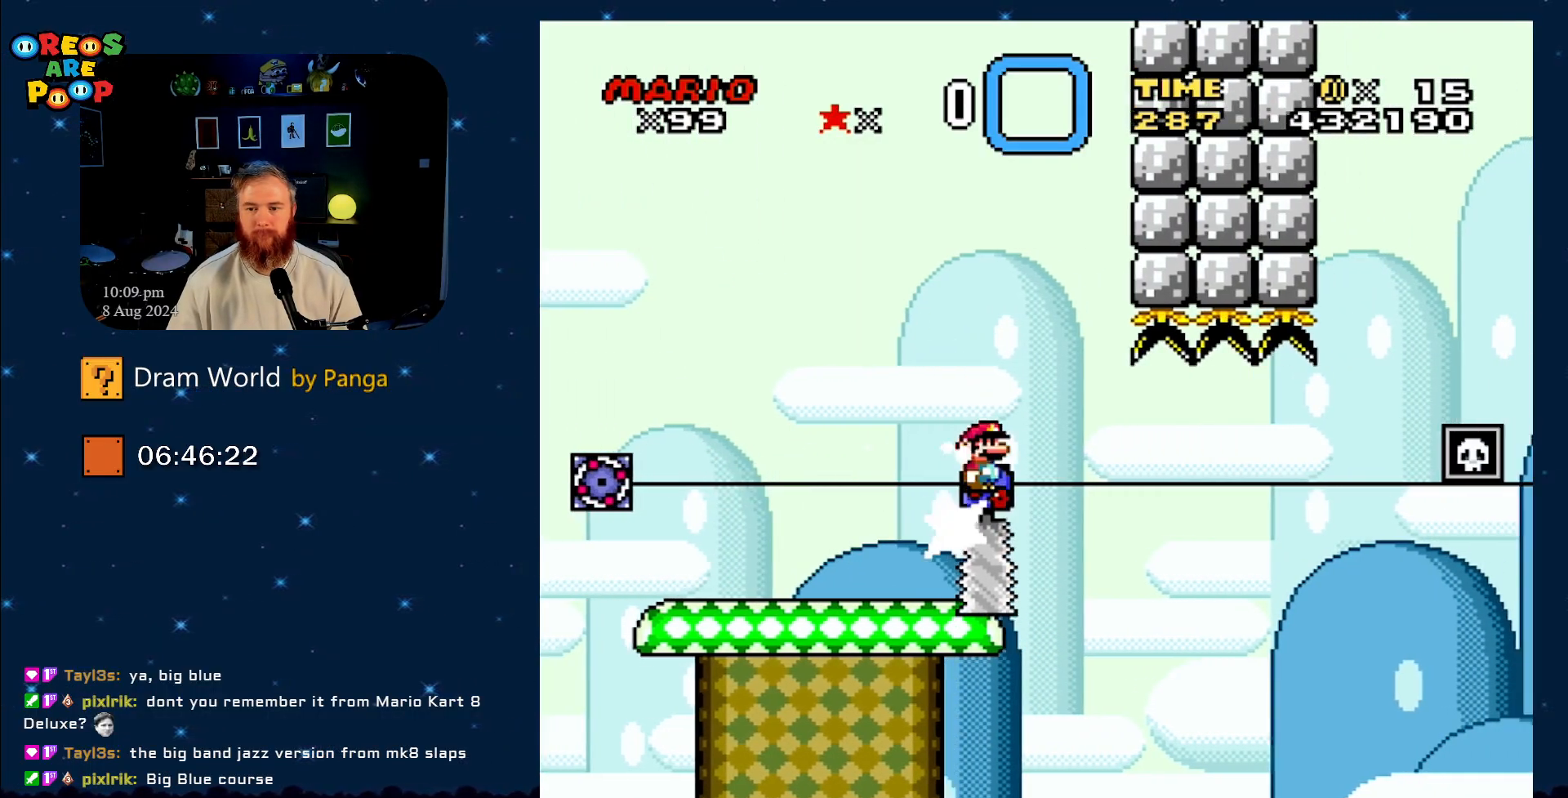
{"buttons": ["X", "DPAD_RIGHT"], "events": [[17, "DPAD_RIGHT", "up"], [484, "DPAD_RIGHT", "down"]]}
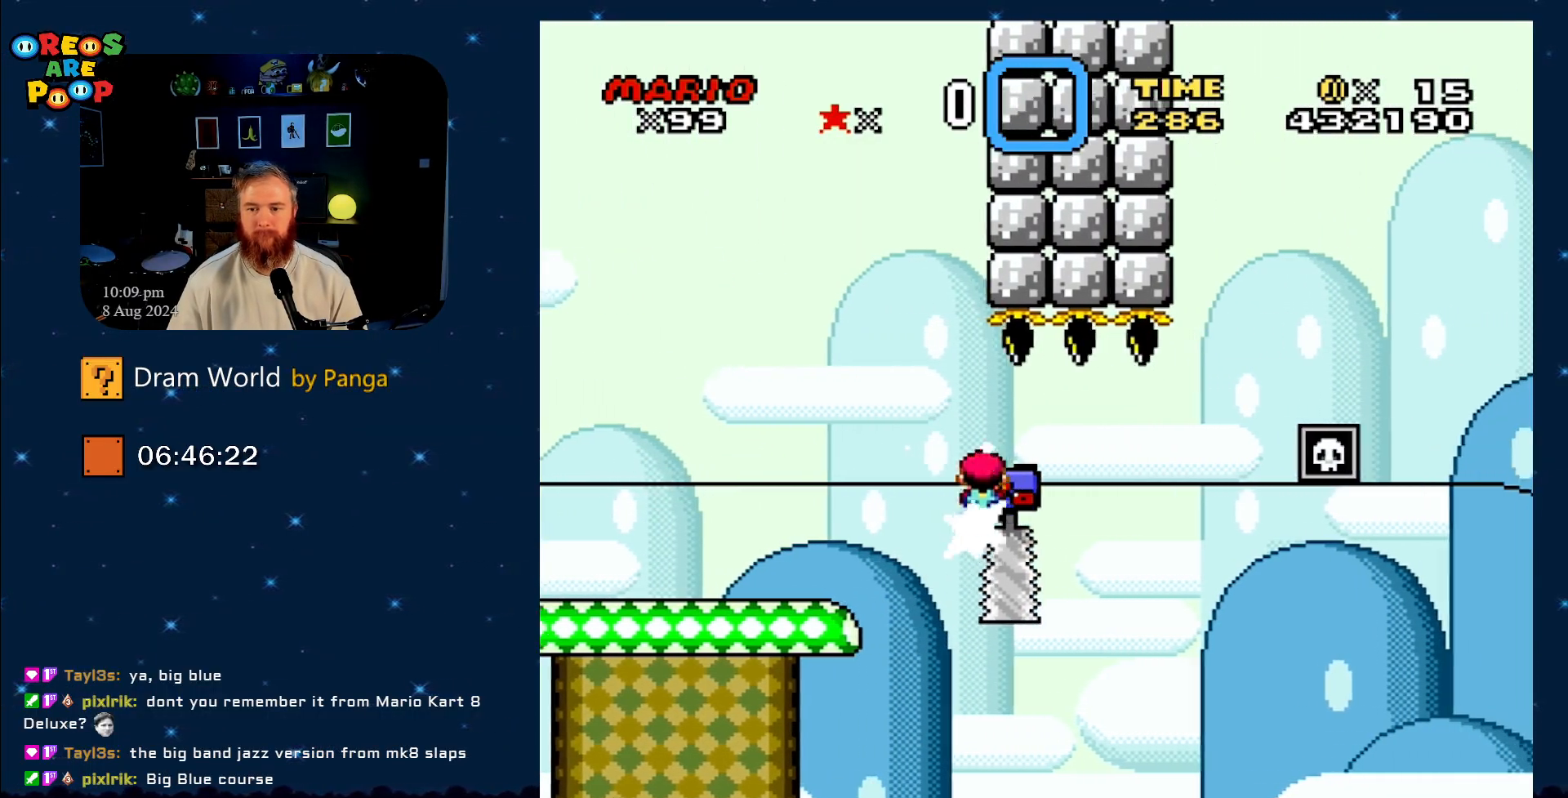
{"buttons": ["A", "X"], "events": [[83, "DPAD_RIGHT", "up"], [450, "A", "down"]]}